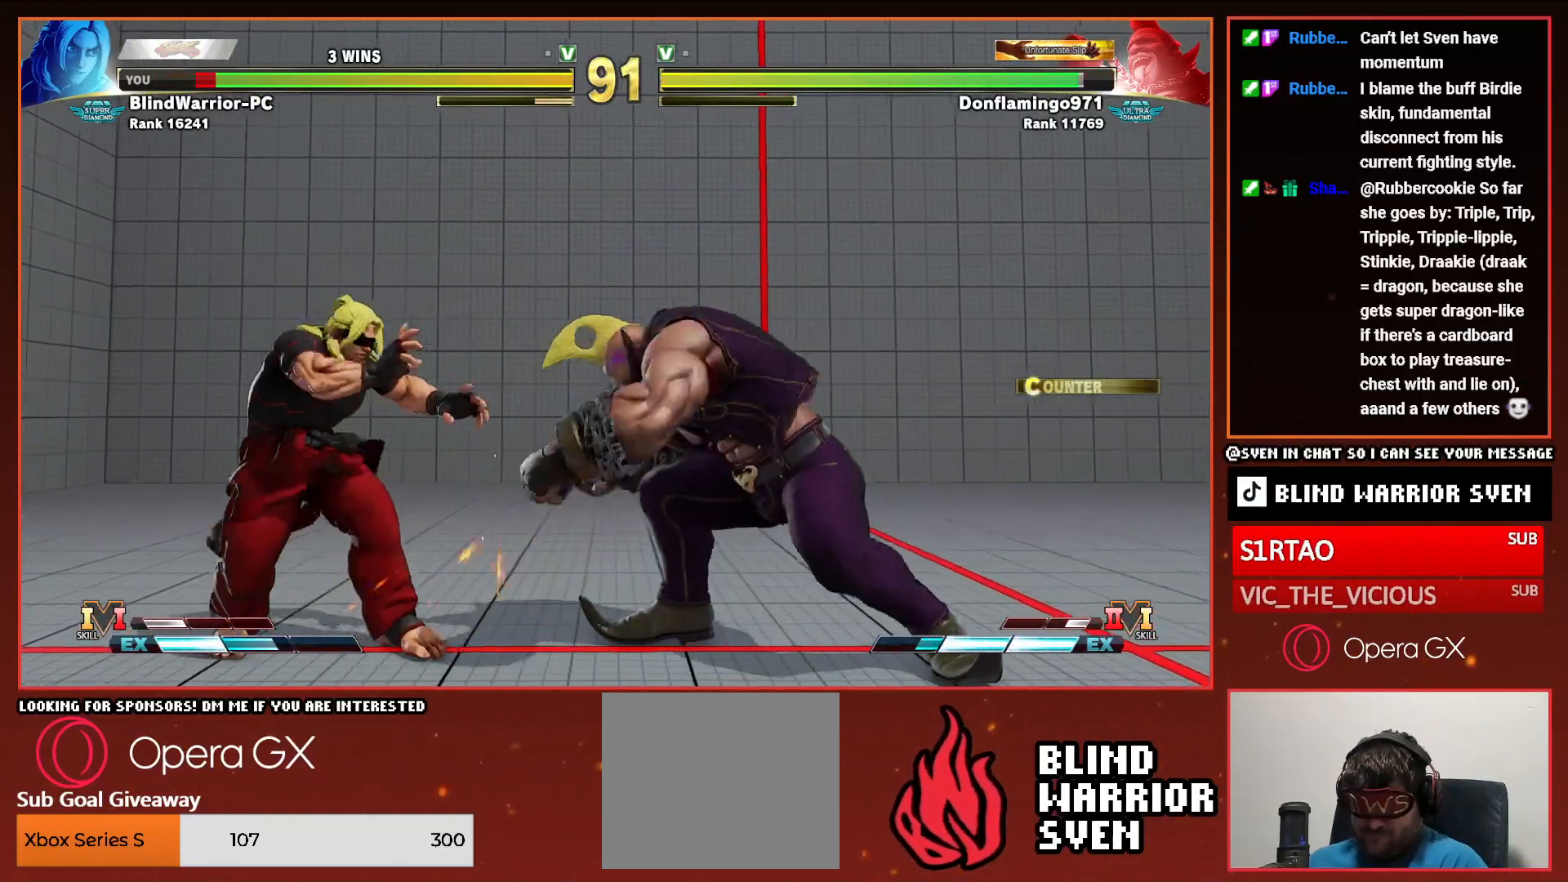
Gameplay with a controller (PlayStation layout); each line is a JSON object with the inputs held at the frame after it. "events" lists button and stick changes between this image and that frame as [ms after this image, input, new state], when the widget could be followed in between. Not read: left_stick right_stick.
{"buttons": ["DPAD_LEFT"], "events": [[67, "DPAD_LEFT", "down"]]}
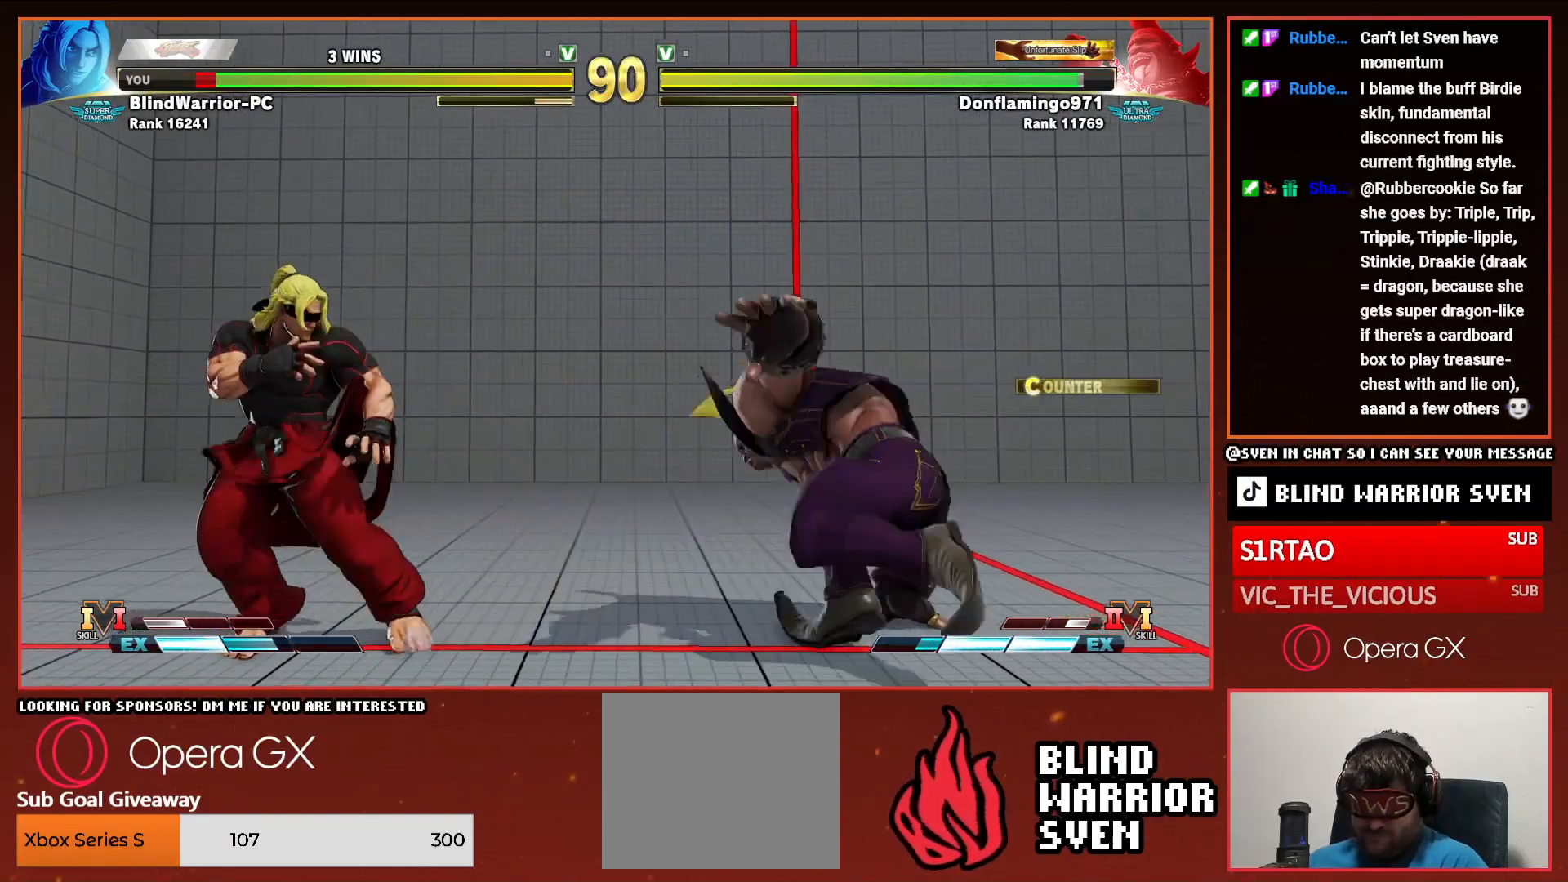
{"buttons": ["R2"], "events": [[283, "DPAD_LEFT", "up"], [283, "SQUARE", "down"], [350, "SQUARE", "up"], [367, "DPAD_DOWN", "down"], [417, "DPAD_LEFT", "down"], [450, "DPAD_DOWN", "up"], [450, "R2", "down"], [500, "DPAD_LEFT", "up"]]}
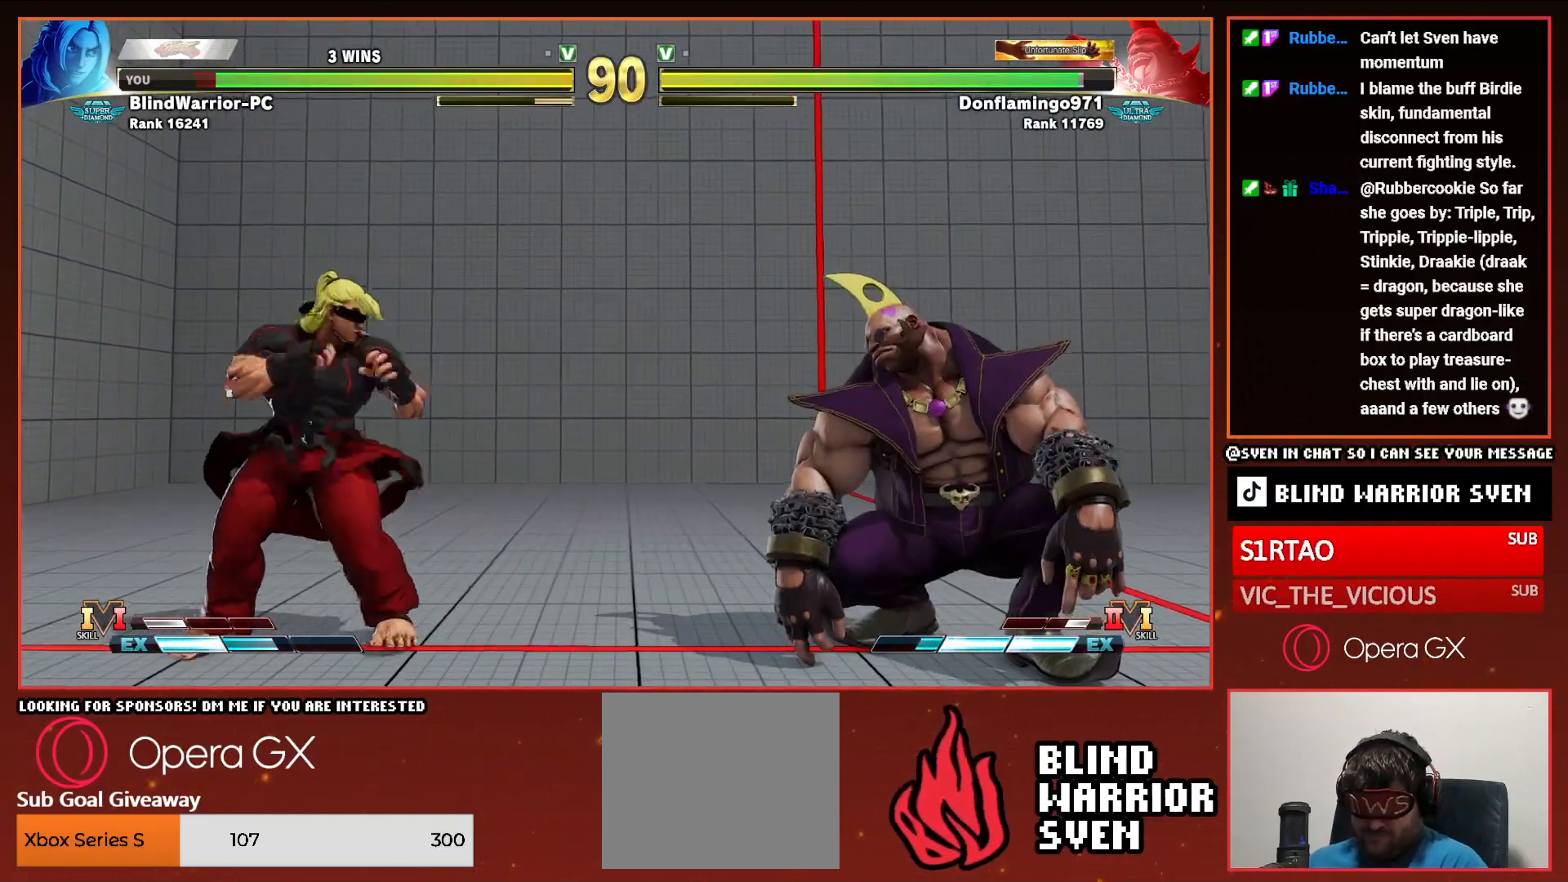
{"buttons": [], "events": [[67, "R2", "up"]]}
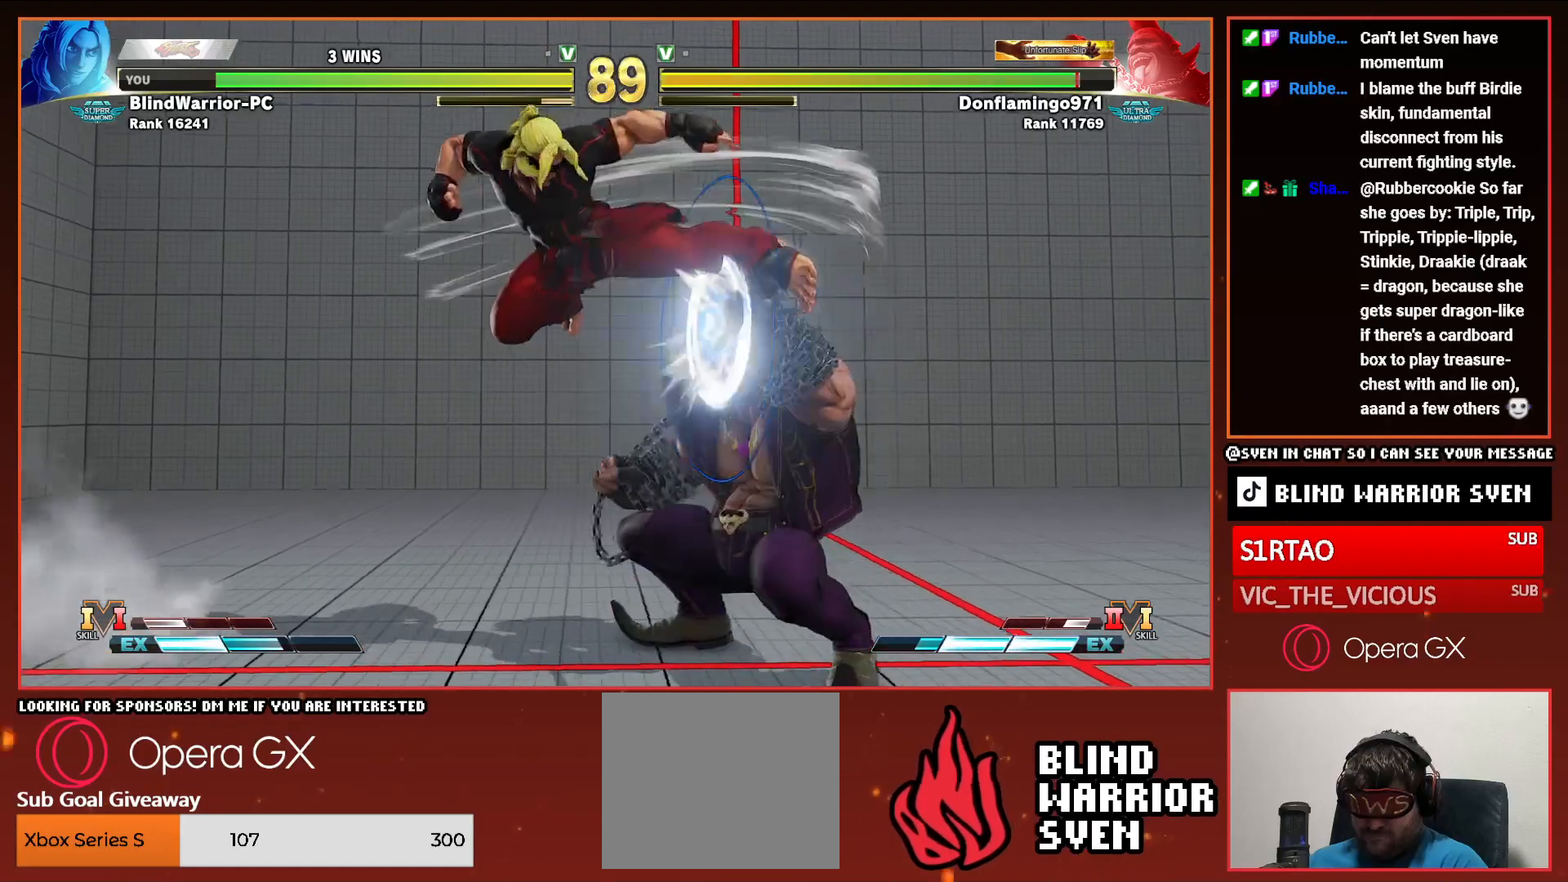
{"buttons": [], "events": []}
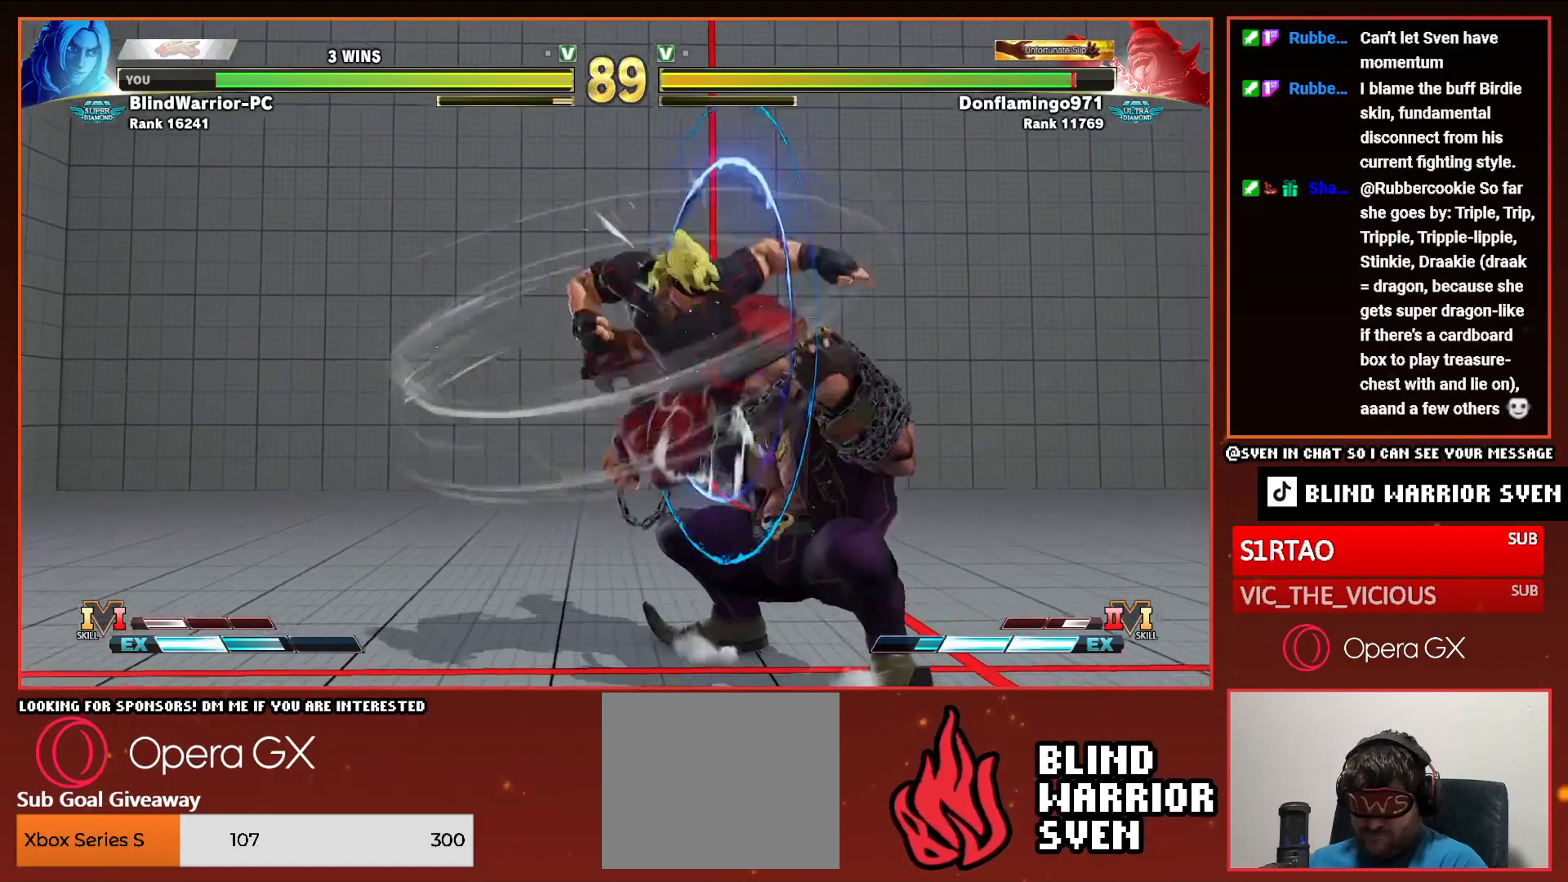
{"buttons": ["DPAD_UP"], "events": [[267, "DPAD_UP", "down"]]}
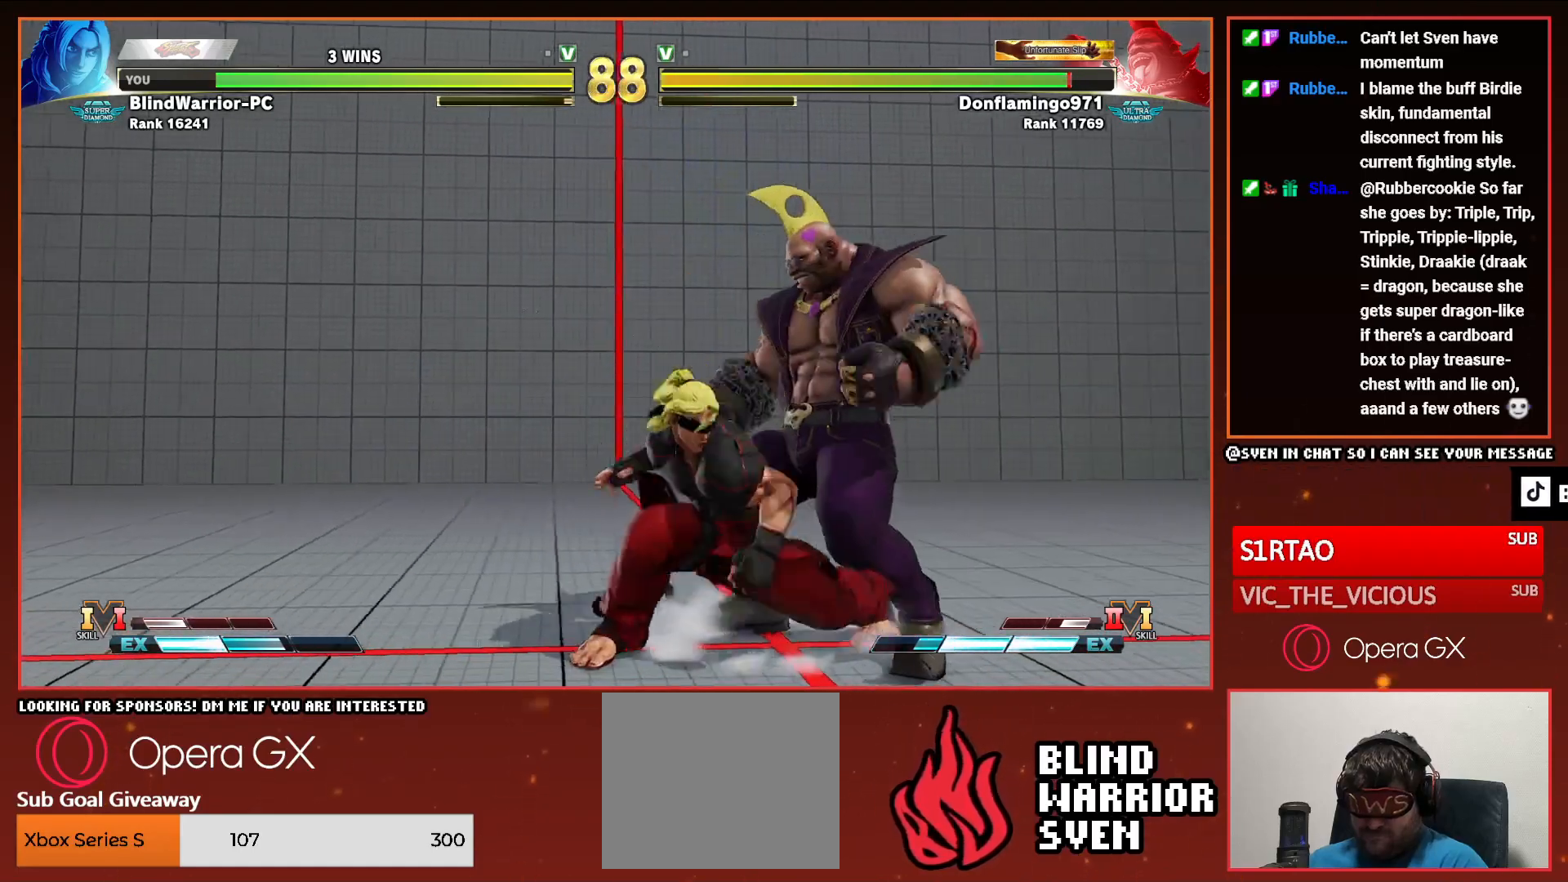
{"buttons": ["R2"], "events": [[417, "DPAD_UP", "up"], [483, "R2", "down"]]}
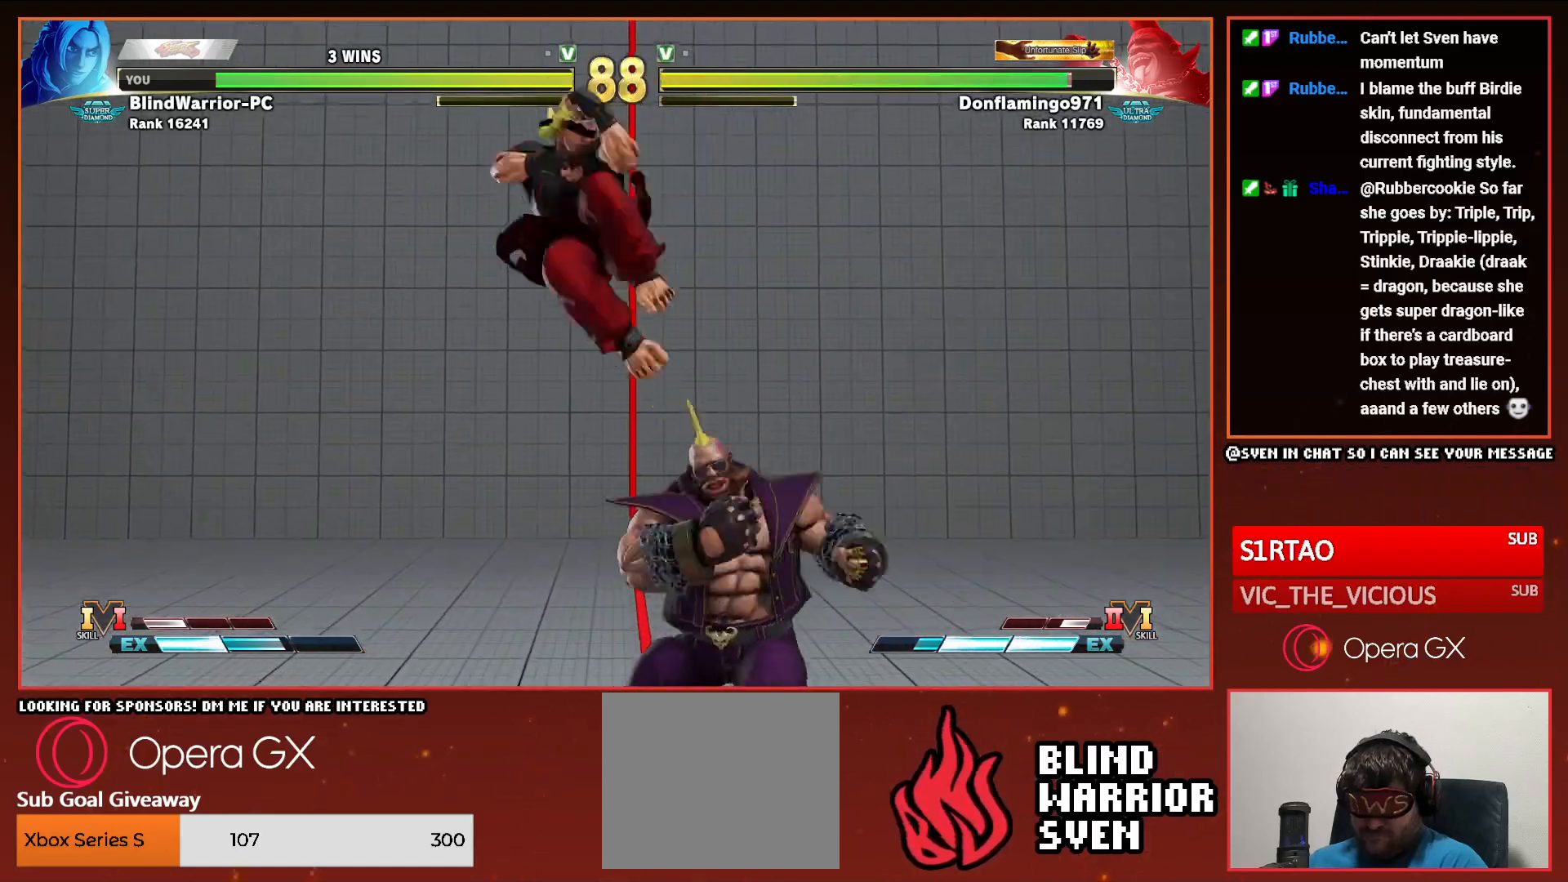
{"buttons": ["DPAD_DOWN", "DPAD_LEFT"], "events": [[67, "R2", "up"], [167, "DPAD_DOWN", "down"], [167, "DPAD_LEFT", "down"]]}
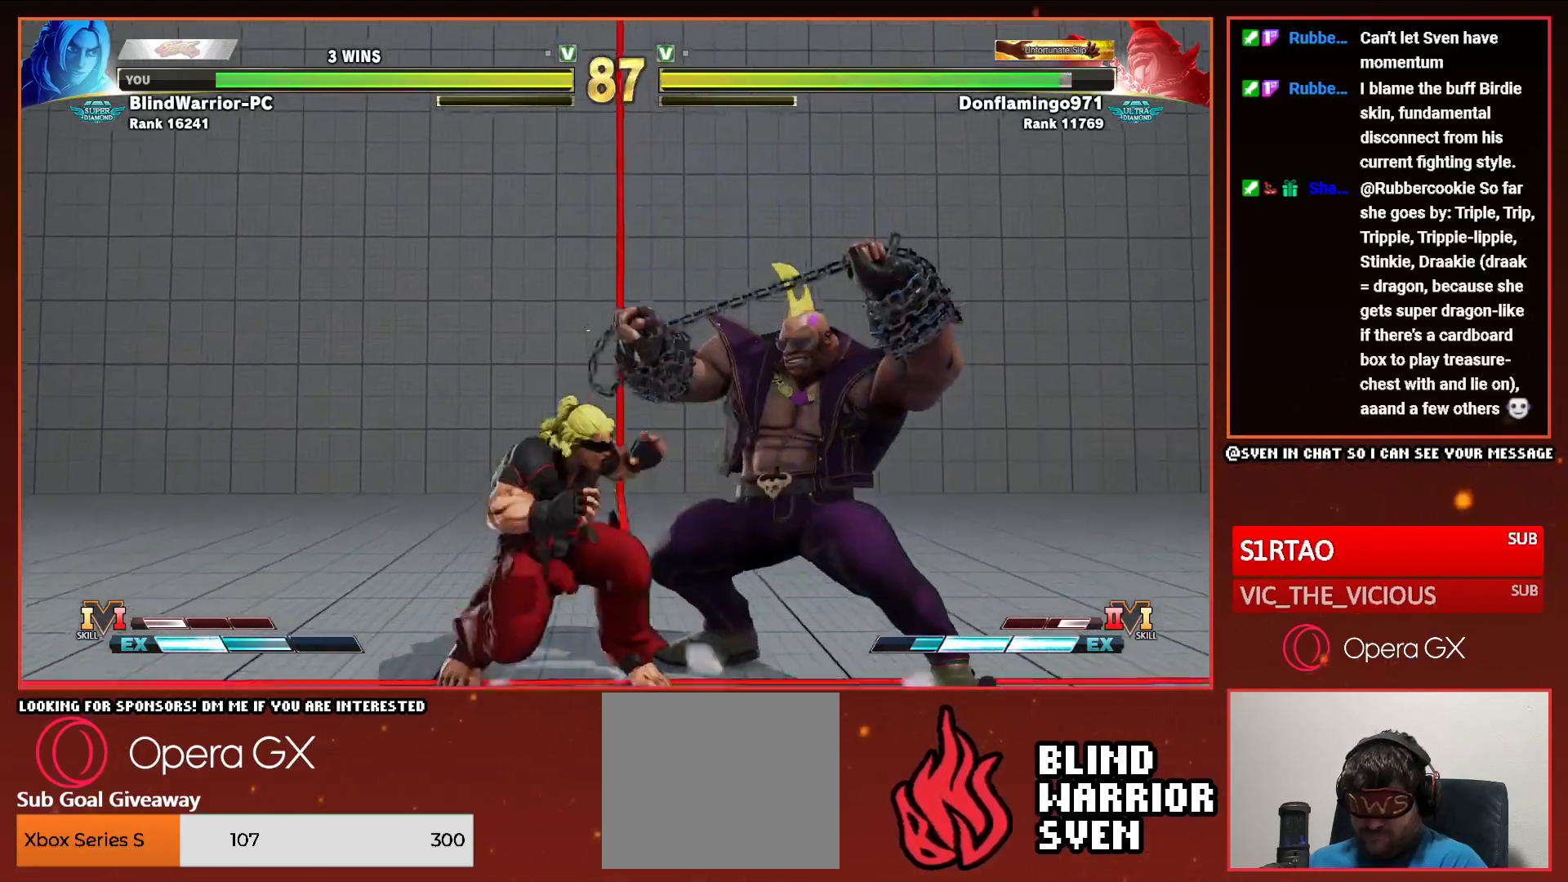
{"buttons": [], "events": [[17, "CIRCLE", "down"], [100, "CIRCLE", "up"], [117, "DPAD_DOWN", "up"], [133, "DPAD_LEFT", "up"], [200, "CIRCLE", "down"], [200, "TRIANGLE", "down"], [317, "CIRCLE", "up"], [317, "TRIANGLE", "up"]]}
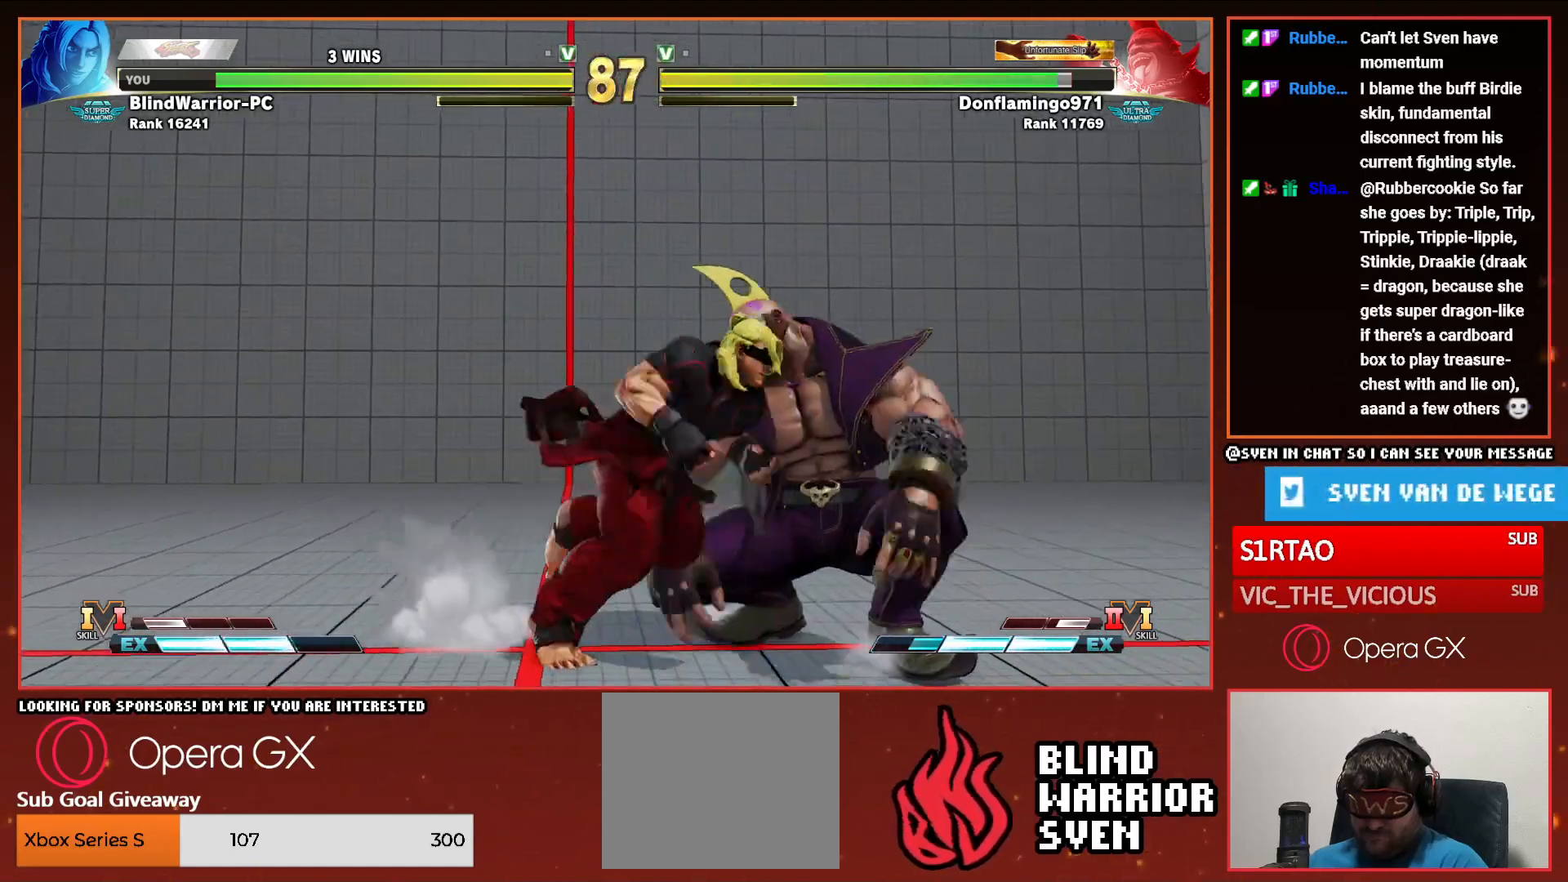
{"buttons": ["CROSS"], "events": [[83, "DPAD_DOWN", "down"], [117, "CROSS", "down"], [150, "DPAD_DOWN", "up"], [183, "CROSS", "up"], [483, "CROSS", "down"]]}
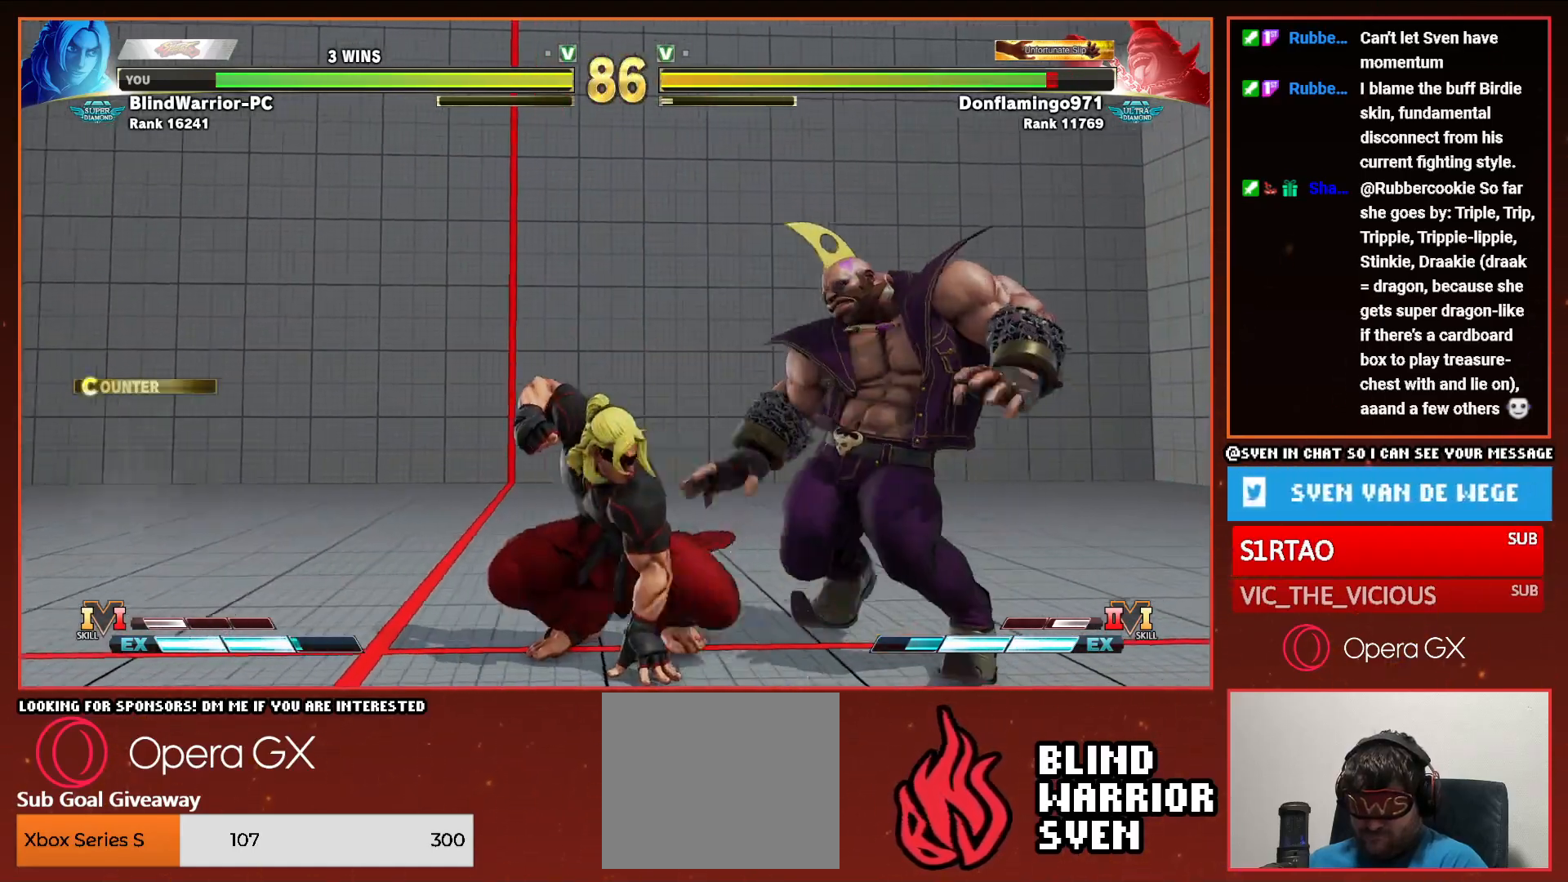
{"buttons": [], "events": [[17, "DPAD_DOWN", "down"], [50, "CROSS", "up"], [100, "DPAD_LEFT", "down"], [117, "DPAD_DOWN", "up"], [150, "CROSS", "down"], [167, "DPAD_LEFT", "up"], [233, "CROSS", "up"]]}
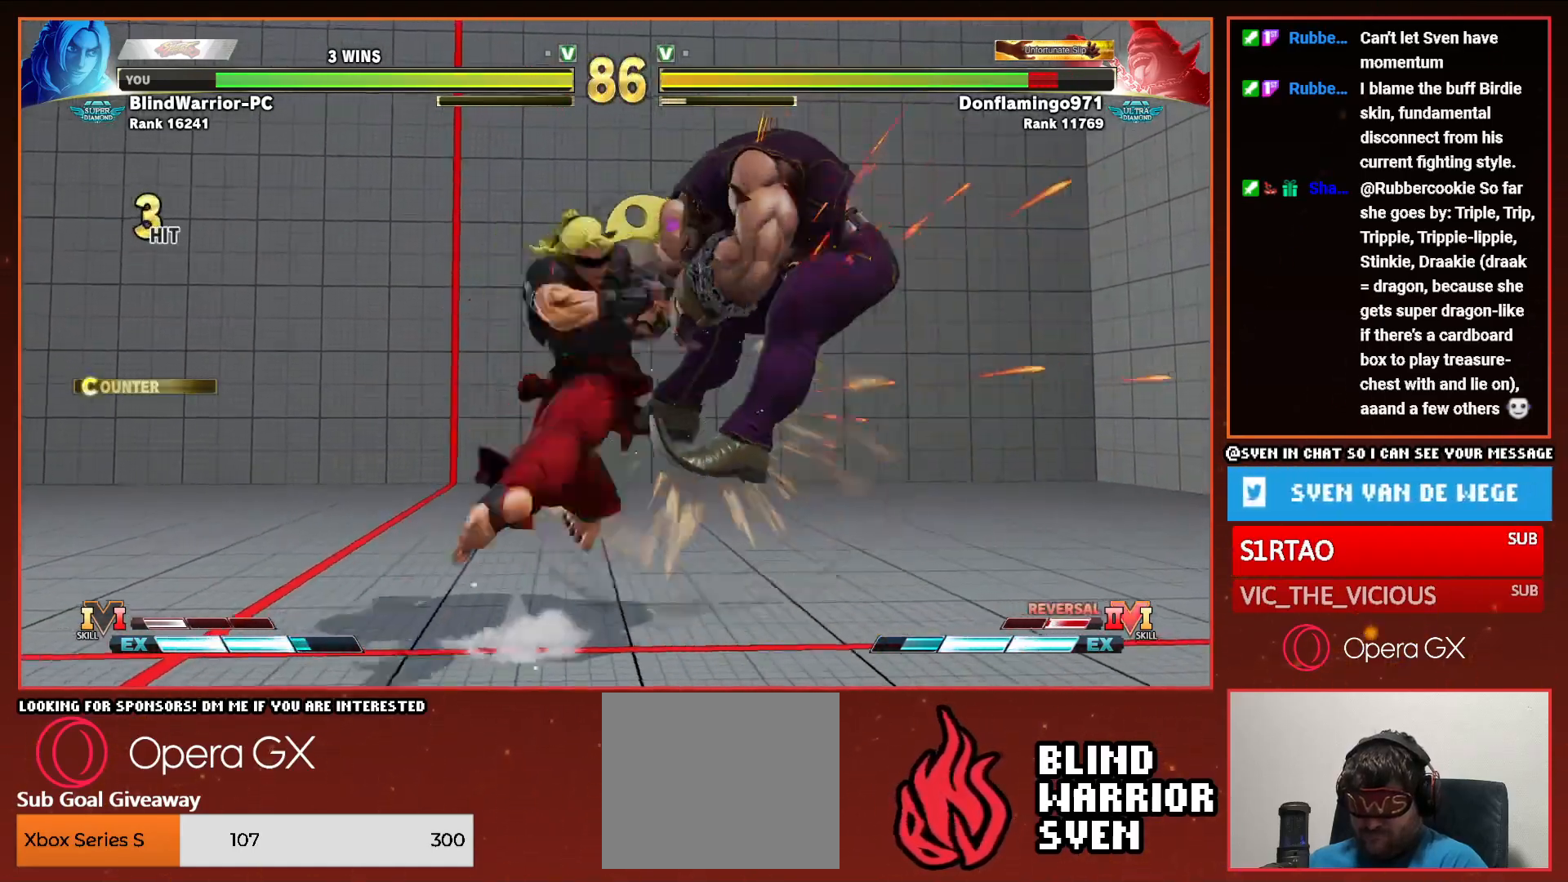
{"buttons": ["DPAD_DOWN", "DPAD_RIGHT"], "events": [[367, "DPAD_RIGHT", "down"], [433, "DPAD_DOWN", "down"], [483, "DPAD_RIGHT", "up"], [500, "DPAD_RIGHT", "down"]]}
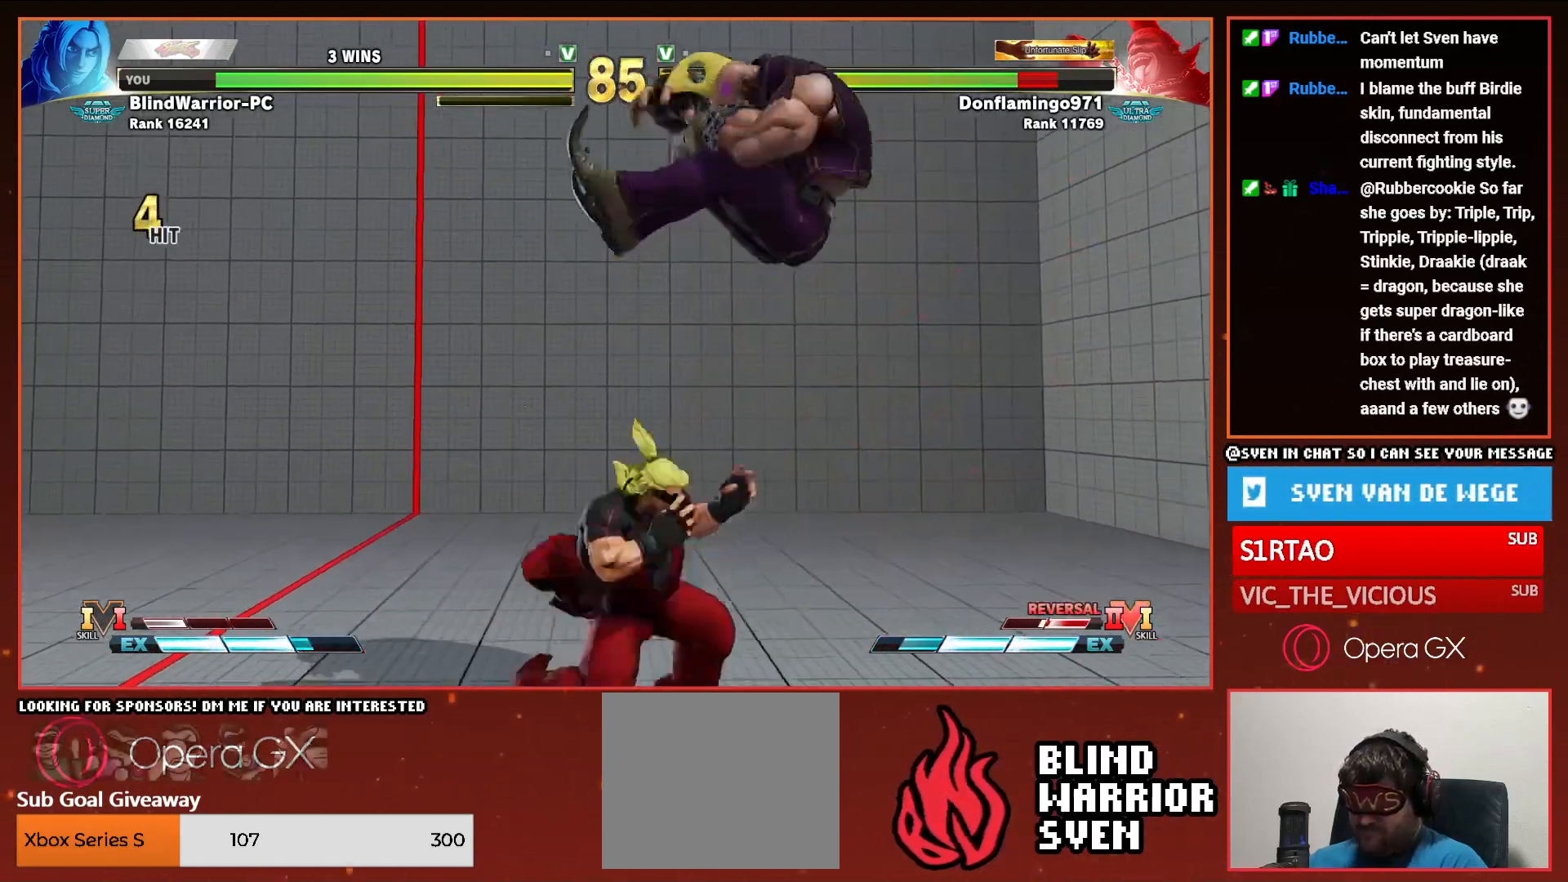
{"buttons": ["DPAD_RIGHT"], "events": [[50, "DPAD_DOWN", "up"], [83, "R1", "down"], [133, "DPAD_RIGHT", "up"], [133, "R1", "up"], [283, "DPAD_RIGHT", "down"], [367, "DPAD_RIGHT", "up"], [467, "DPAD_RIGHT", "down"]]}
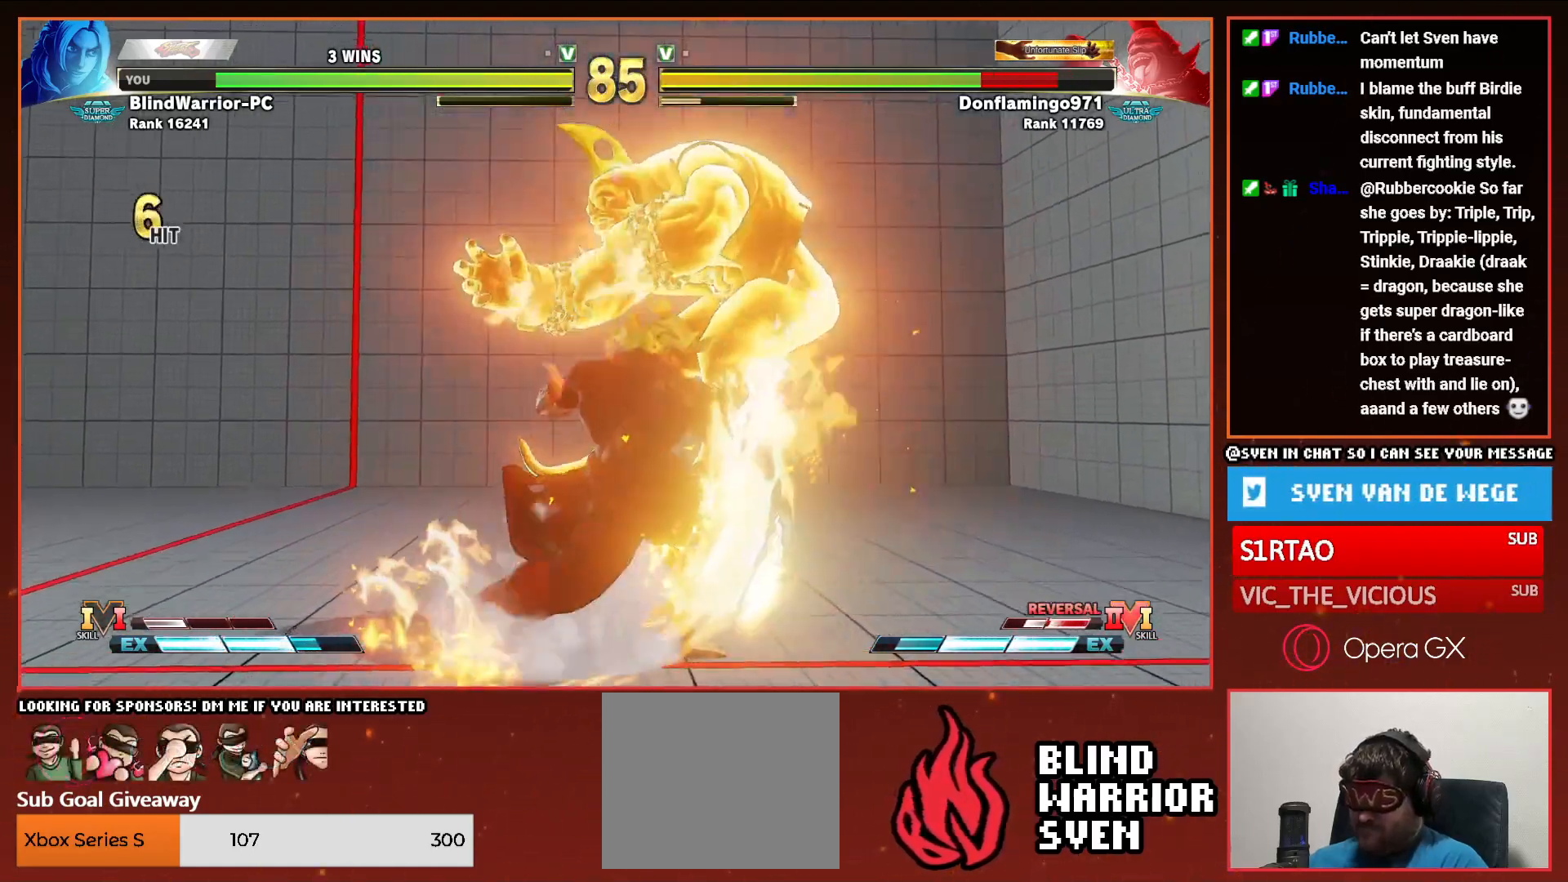
{"buttons": [], "events": [[33, "DPAD_RIGHT", "up"], [117, "DPAD_RIGHT", "down"], [200, "DPAD_RIGHT", "up"], [267, "DPAD_RIGHT", "down"], [350, "DPAD_RIGHT", "up"], [433, "DPAD_RIGHT", "down"], [500, "DPAD_RIGHT", "up"]]}
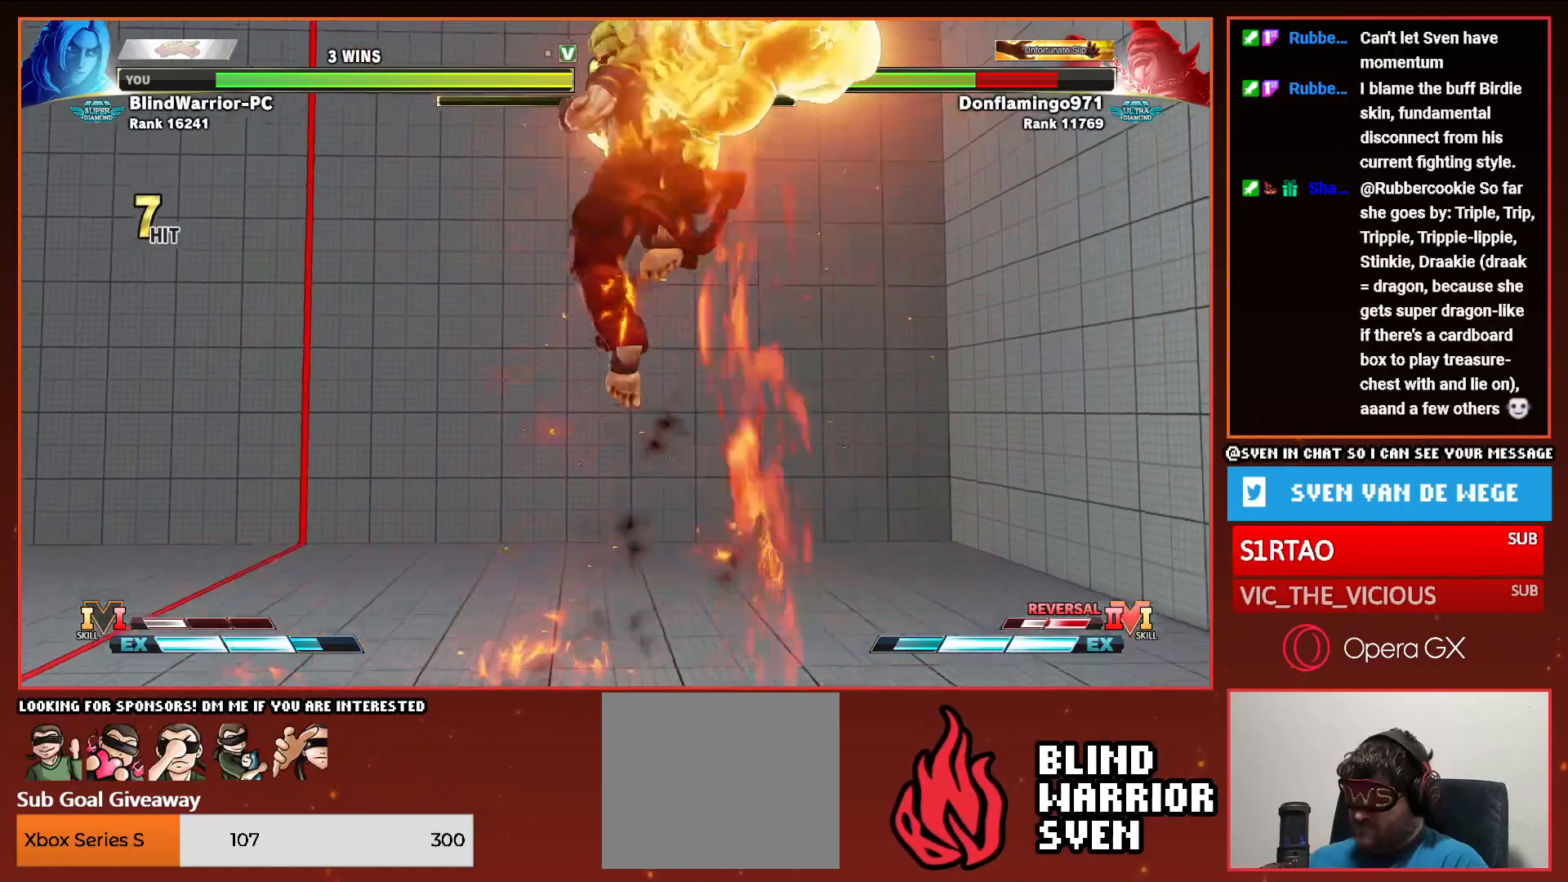
{"buttons": [], "events": [[83, "DPAD_RIGHT", "down"], [150, "DPAD_RIGHT", "up"], [250, "DPAD_RIGHT", "down"], [317, "DPAD_RIGHT", "up"], [400, "DPAD_RIGHT", "down"], [467, "DPAD_RIGHT", "up"]]}
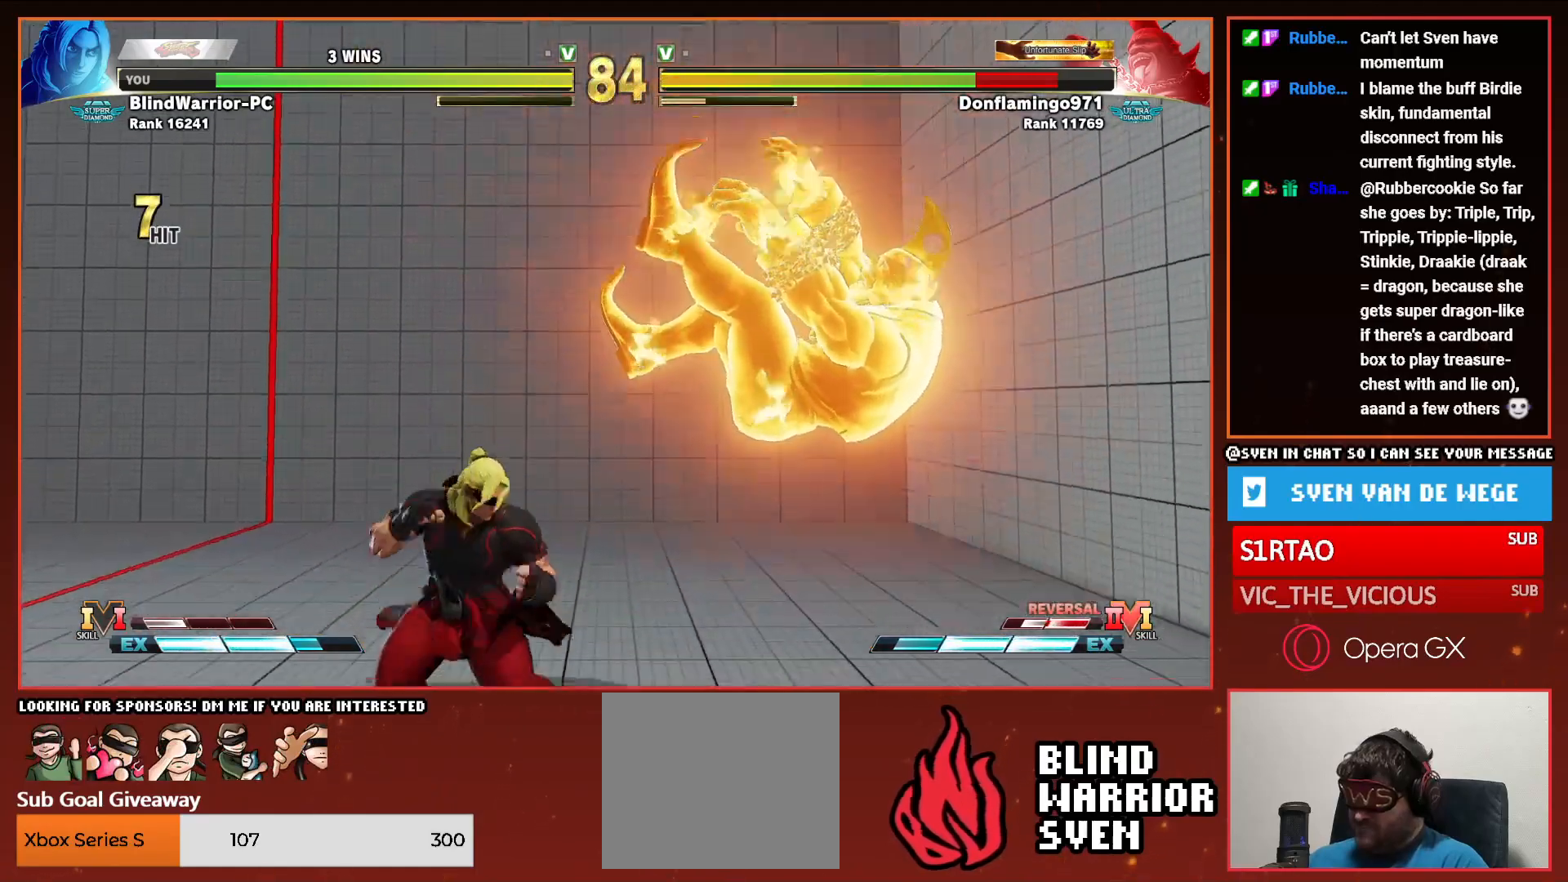
{"buttons": ["DPAD_UP", "DPAD_RIGHT"], "events": [[67, "DPAD_RIGHT", "down"], [117, "DPAD_RIGHT", "up"], [200, "DPAD_RIGHT", "down"], [467, "DPAD_UP", "down"]]}
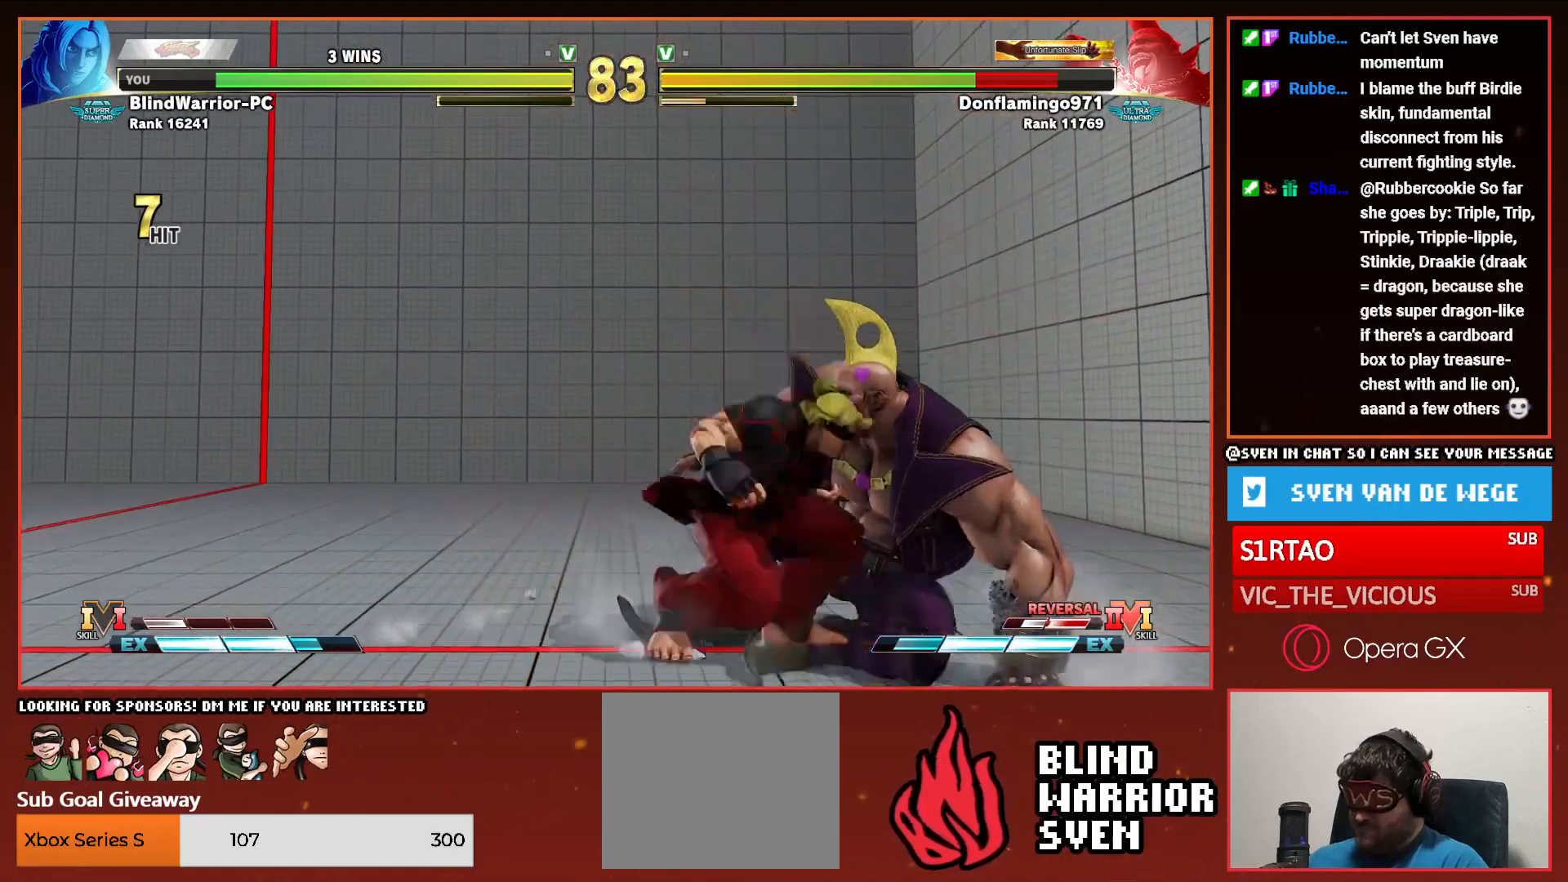
{"buttons": ["CIRCLE", "DPAD_DOWN", "DPAD_RIGHT"], "events": [[100, "DPAD_UP", "up"], [117, "DPAD_DOWN", "down"], [483, "CIRCLE", "down"]]}
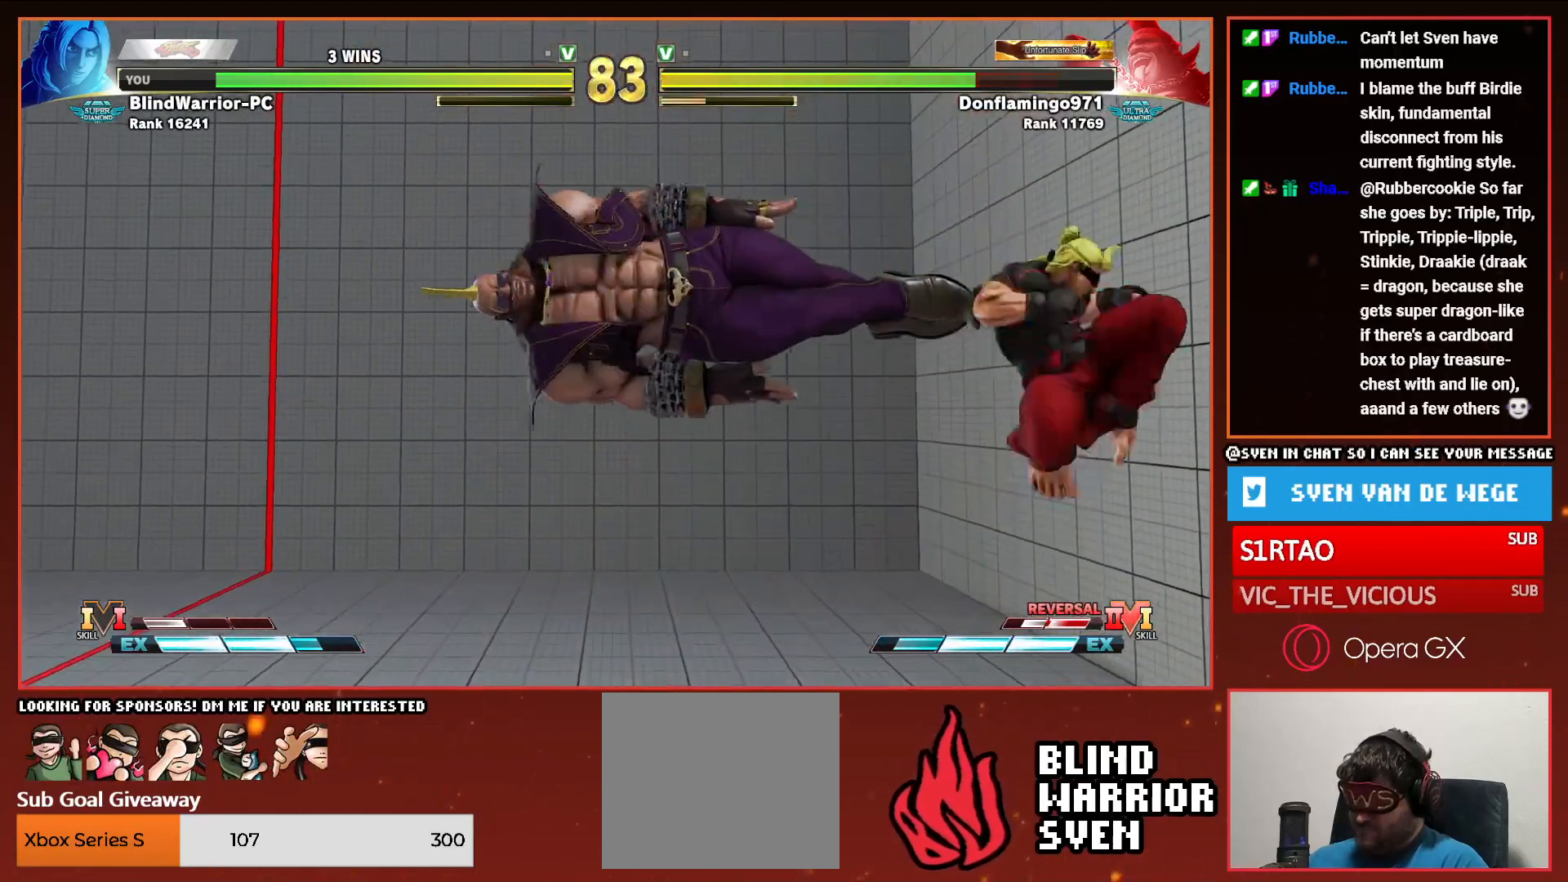
{"buttons": ["DPAD_RIGHT"], "events": [[67, "CIRCLE", "up"], [250, "DPAD_DOWN", "up"], [367, "SQUARE", "down"], [433, "SQUARE", "up"]]}
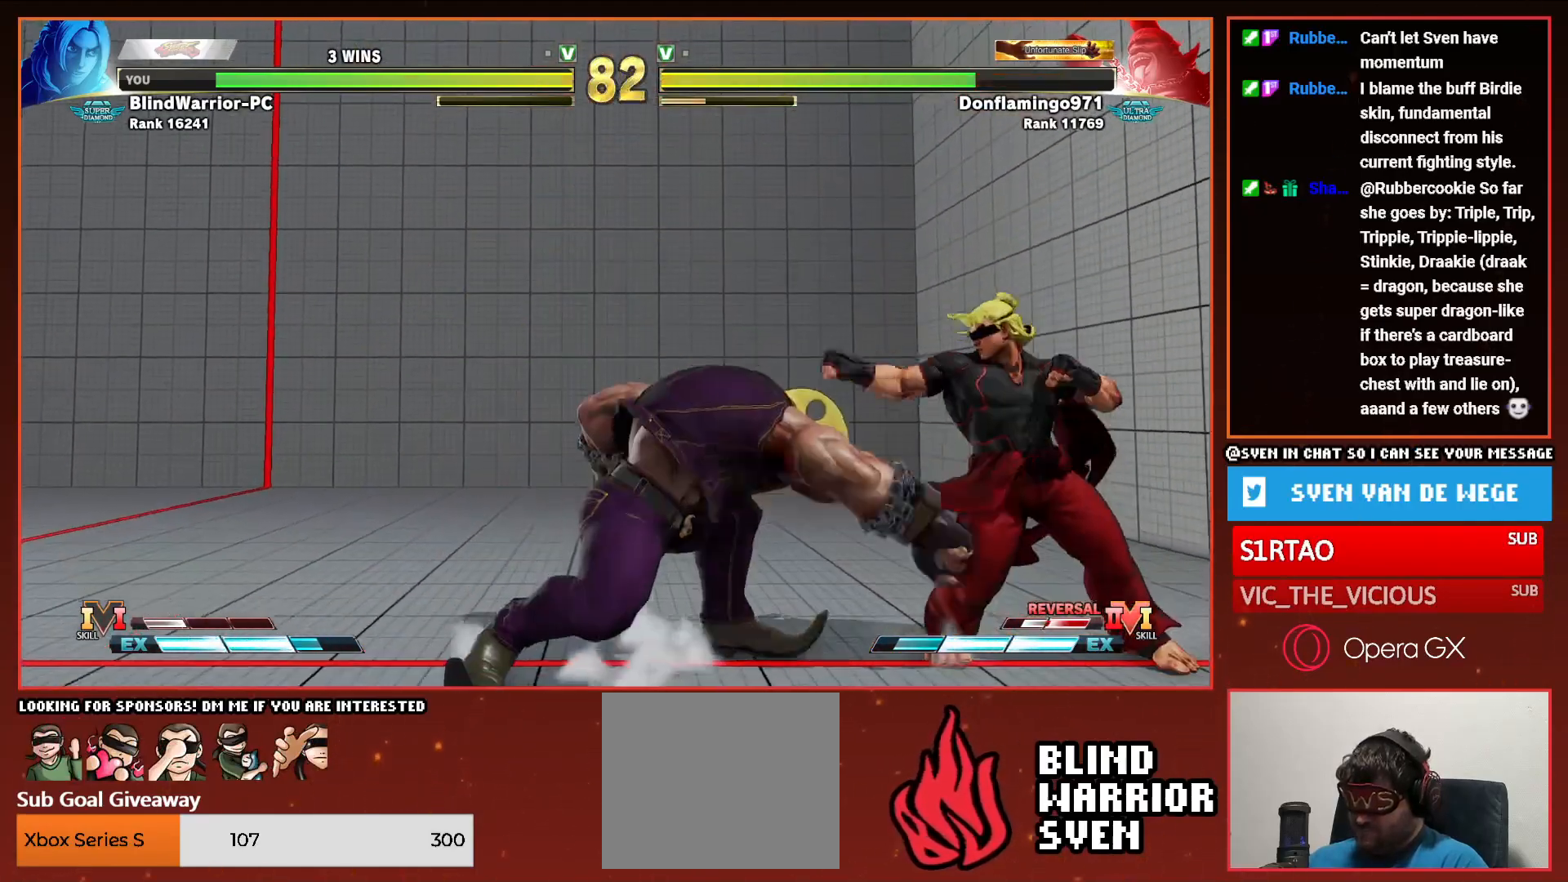
{"buttons": ["CIRCLE", "TRIANGLE", "DPAD_DOWN", "DPAD_RIGHT"], "events": [[17, "DPAD_RIGHT", "up"], [200, "CIRCLE", "down"], [200, "TRIANGLE", "down"], [267, "DPAD_RIGHT", "down"], [300, "TRIANGLE", "up"], [317, "CIRCLE", "up"], [350, "DPAD_DOWN", "down"], [500, "CIRCLE", "down"], [500, "TRIANGLE", "down"]]}
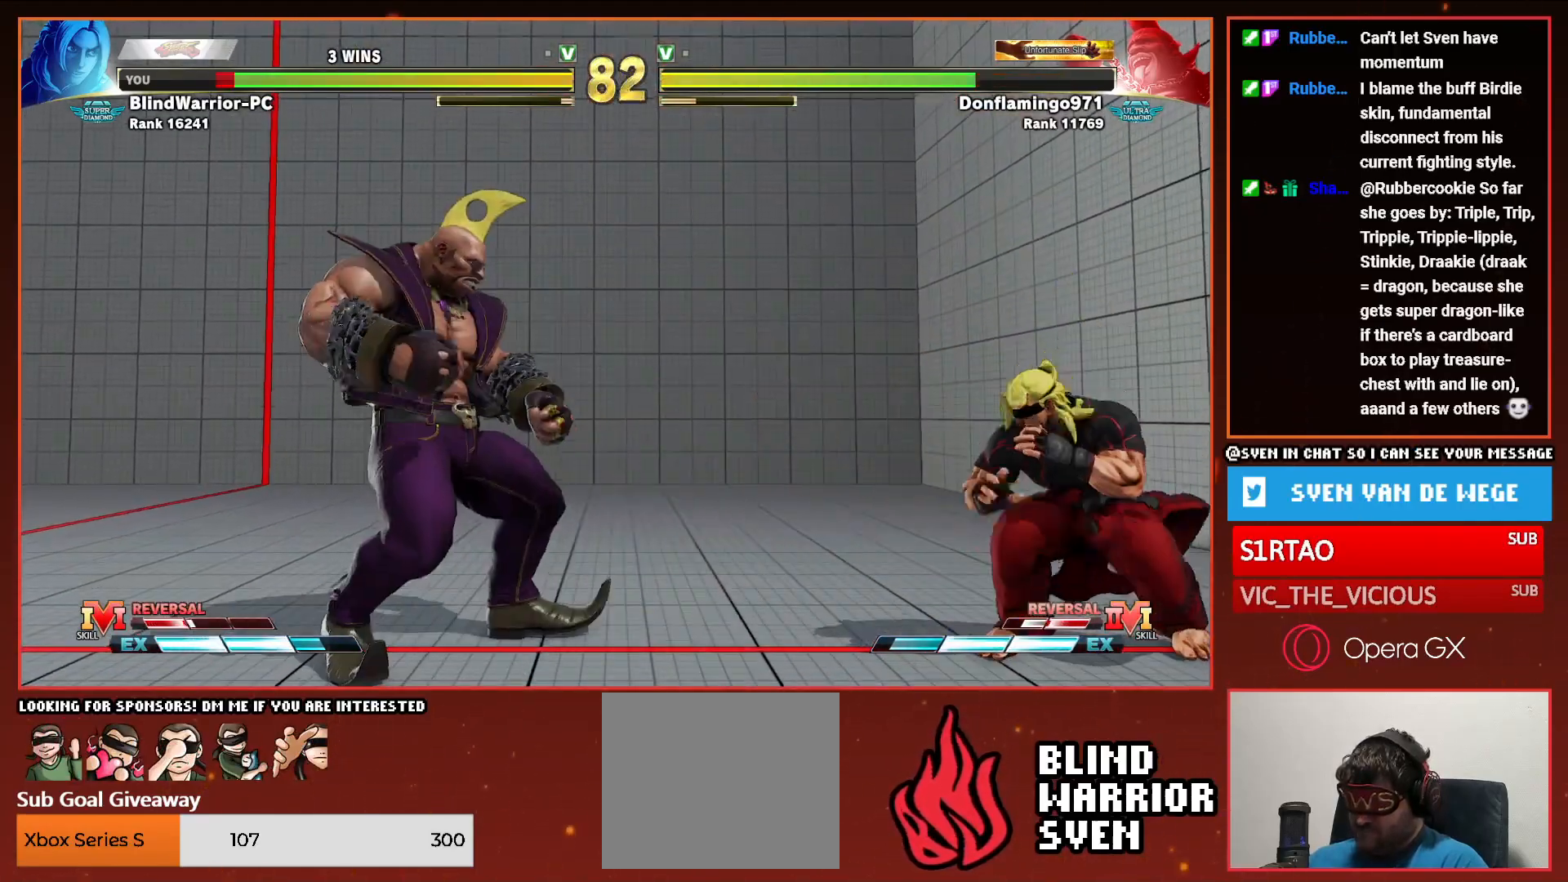
{"buttons": ["CIRCLE", "TRIANGLE", "DPAD_RIGHT"], "events": [[100, "CIRCLE", "up"], [100, "DPAD_DOWN", "up"], [100, "TRIANGLE", "up"], [283, "DPAD_DOWN", "down"], [333, "CIRCLE", "down"], [433, "CIRCLE", "up"], [433, "DPAD_DOWN", "up"], [500, "CIRCLE", "down"], [500, "TRIANGLE", "down"]]}
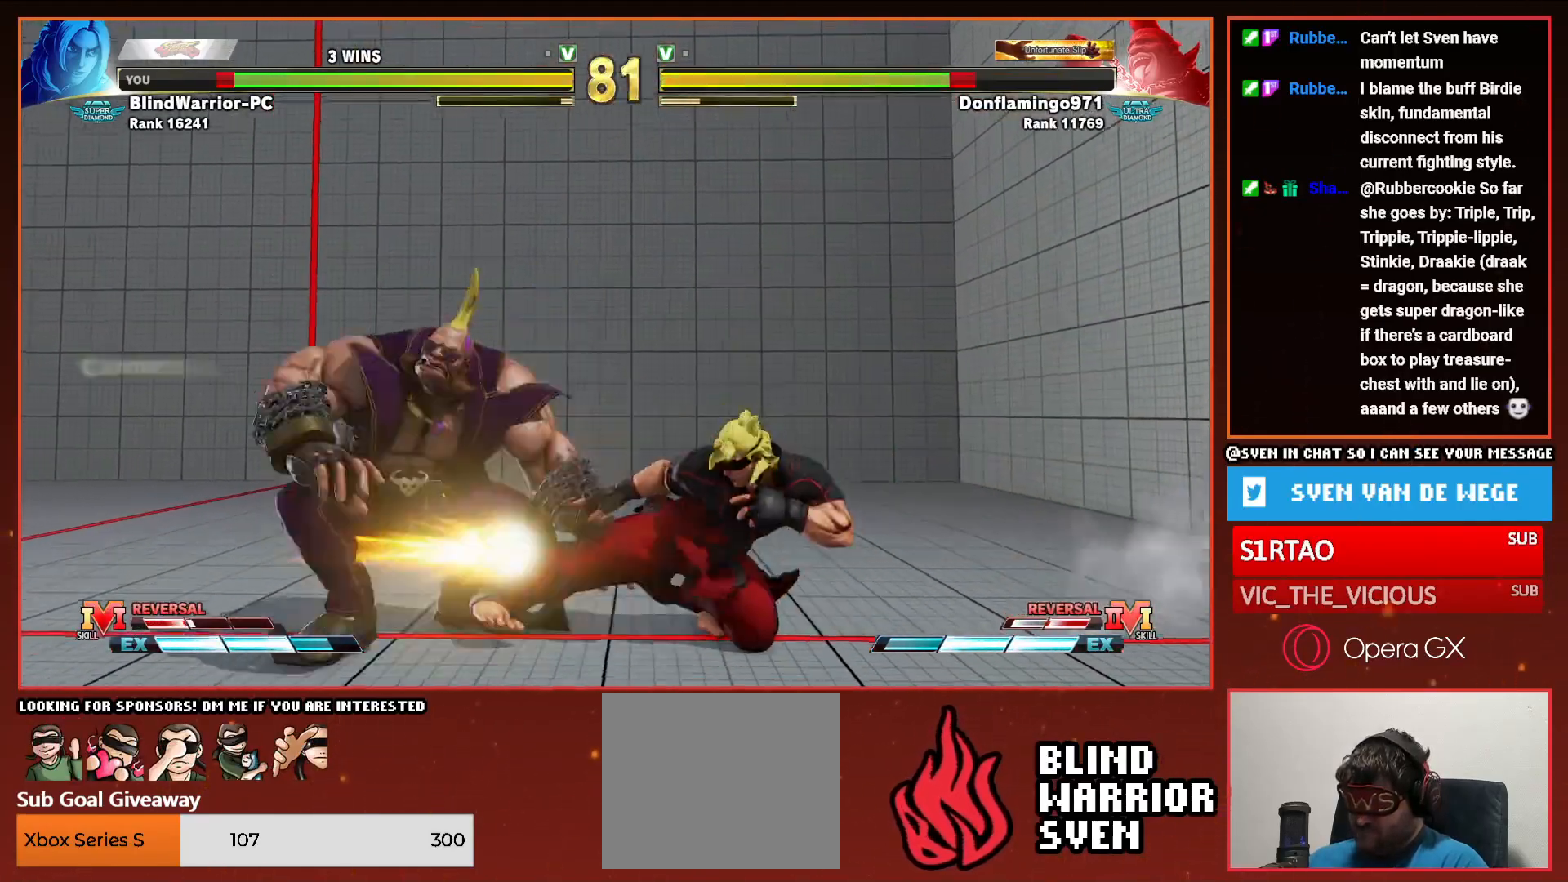
{"buttons": ["CROSS", "SQUARE", "DPAD_RIGHT"], "events": [[67, "DPAD_RIGHT", "up"], [117, "CIRCLE", "up"], [117, "TRIANGLE", "up"], [300, "DPAD_RIGHT", "down"], [500, "CROSS", "down"], [500, "SQUARE", "down"]]}
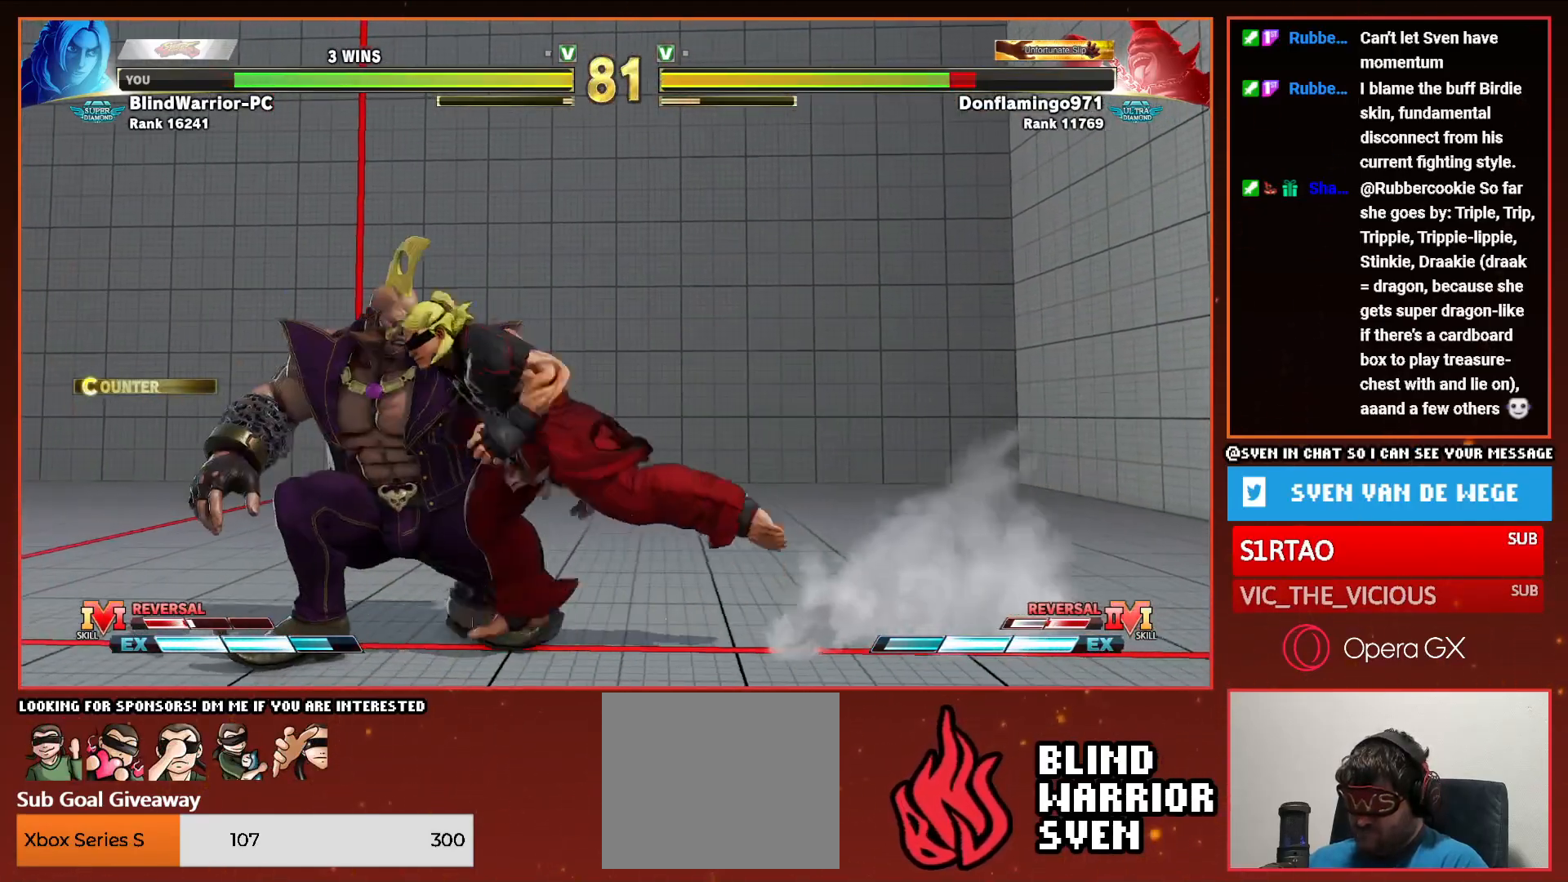
{"buttons": ["DPAD_RIGHT"], "events": [[83, "CROSS", "up"], [100, "SQUARE", "up"], [400, "DPAD_RIGHT", "up"], [500, "DPAD_RIGHT", "down"]]}
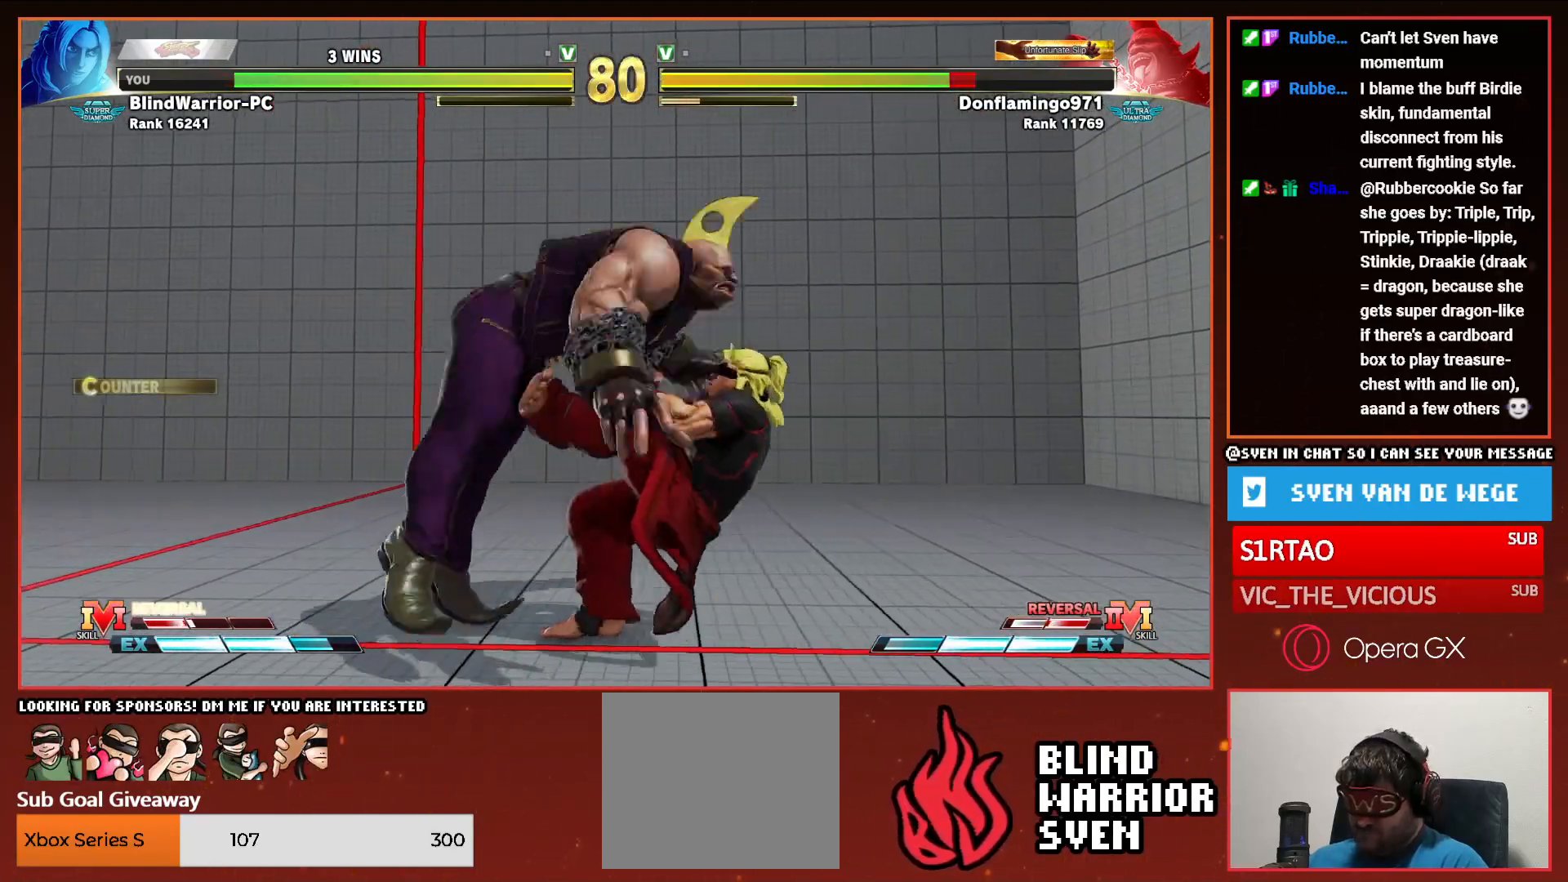
{"buttons": ["DPAD_RIGHT"], "events": []}
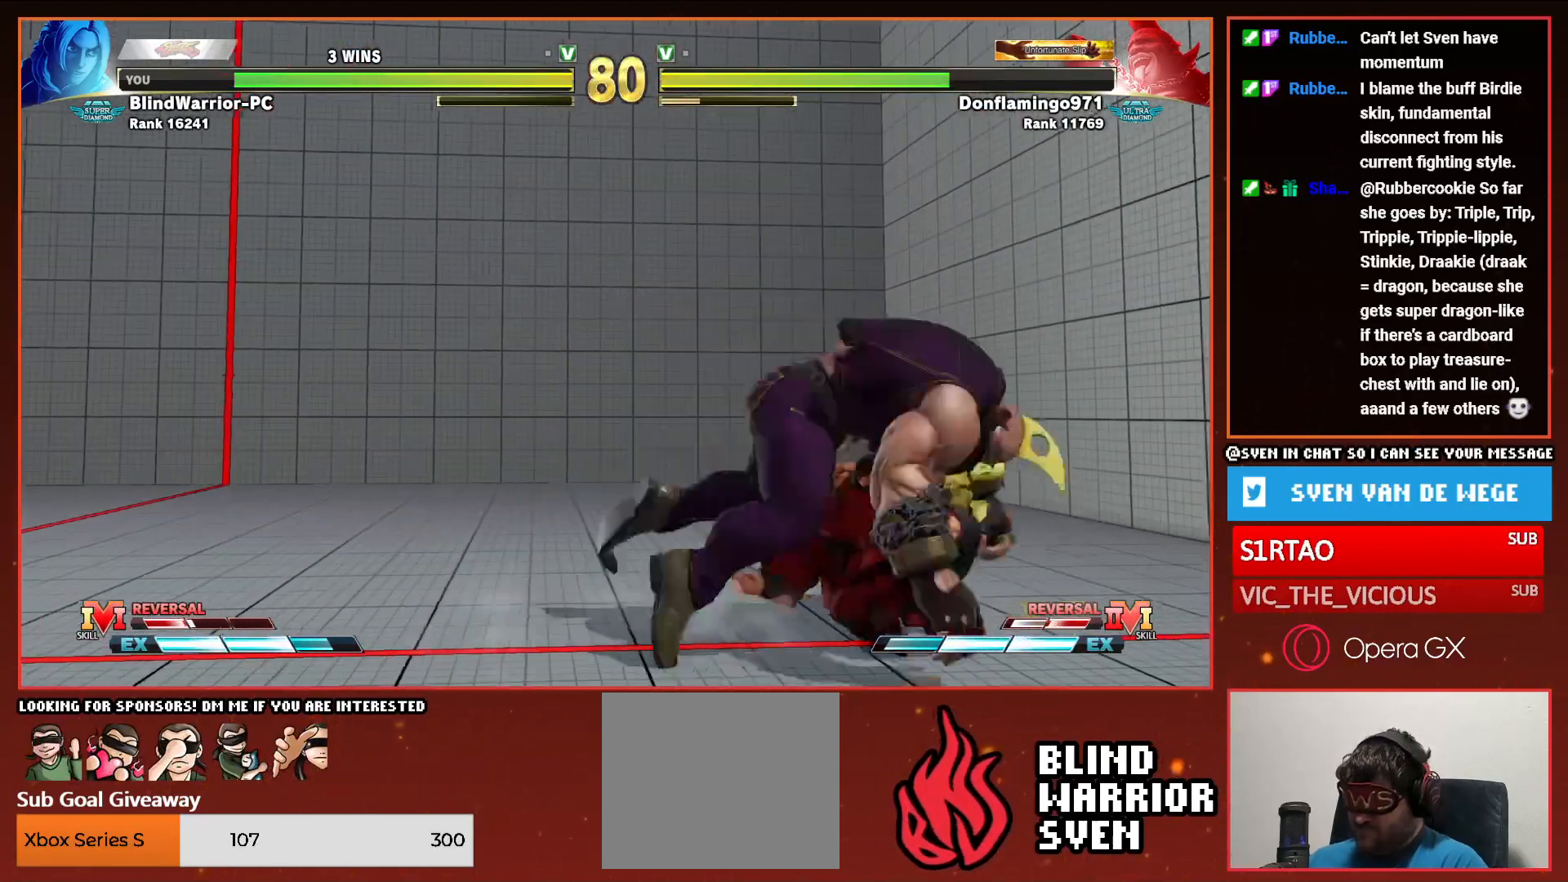
{"buttons": ["DPAD_RIGHT"], "events": []}
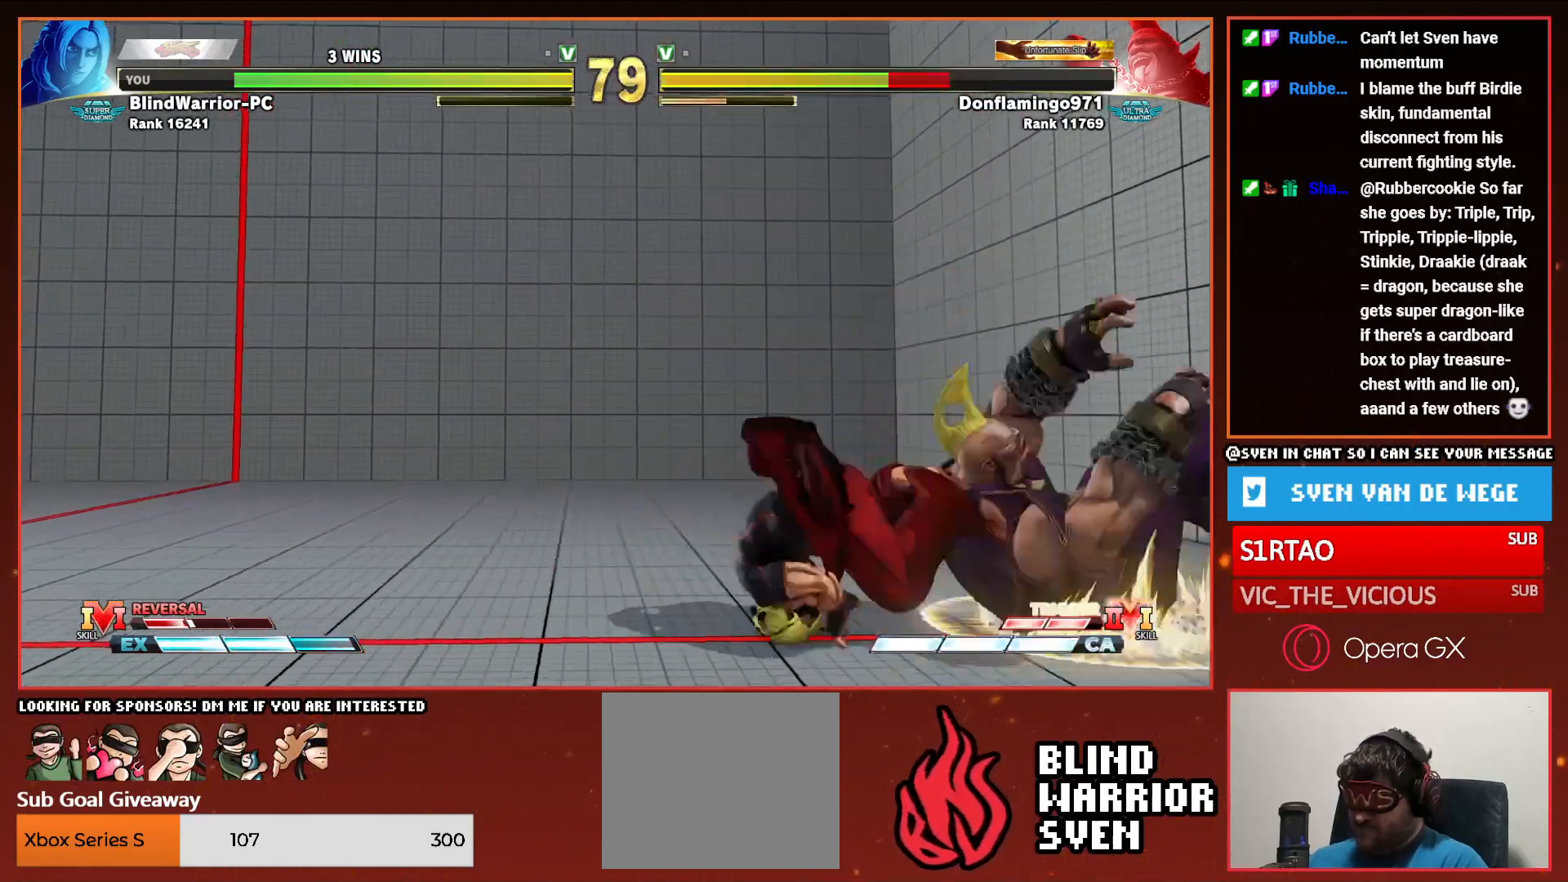
{"buttons": ["DPAD_LEFT"], "events": [[267, "DPAD_RIGHT", "up"], [350, "DPAD_LEFT", "down"]]}
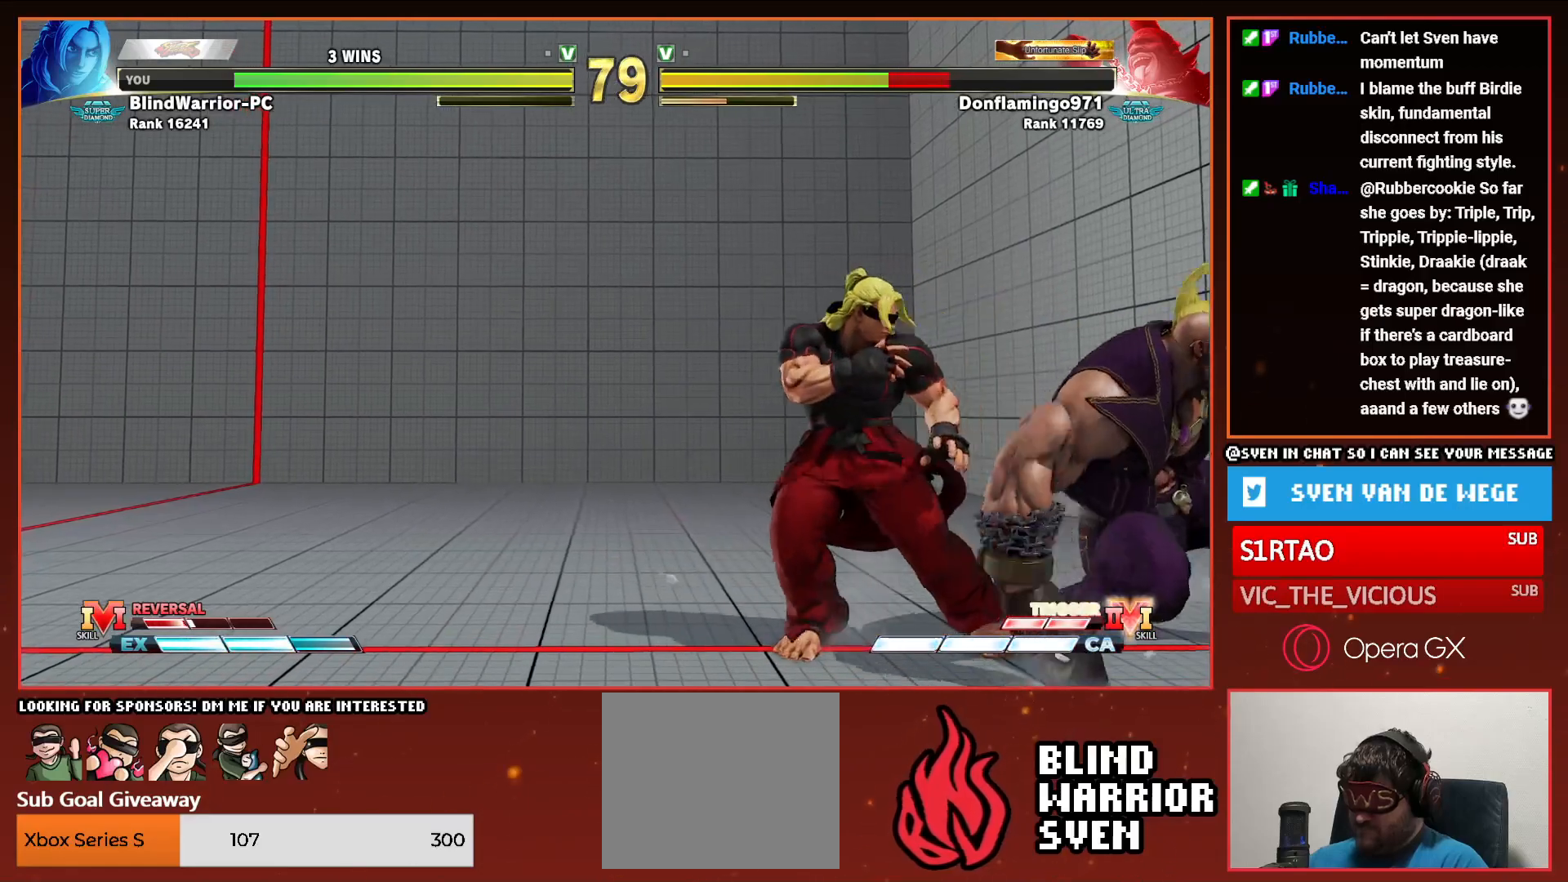
{"buttons": ["DPAD_LEFT"], "events": []}
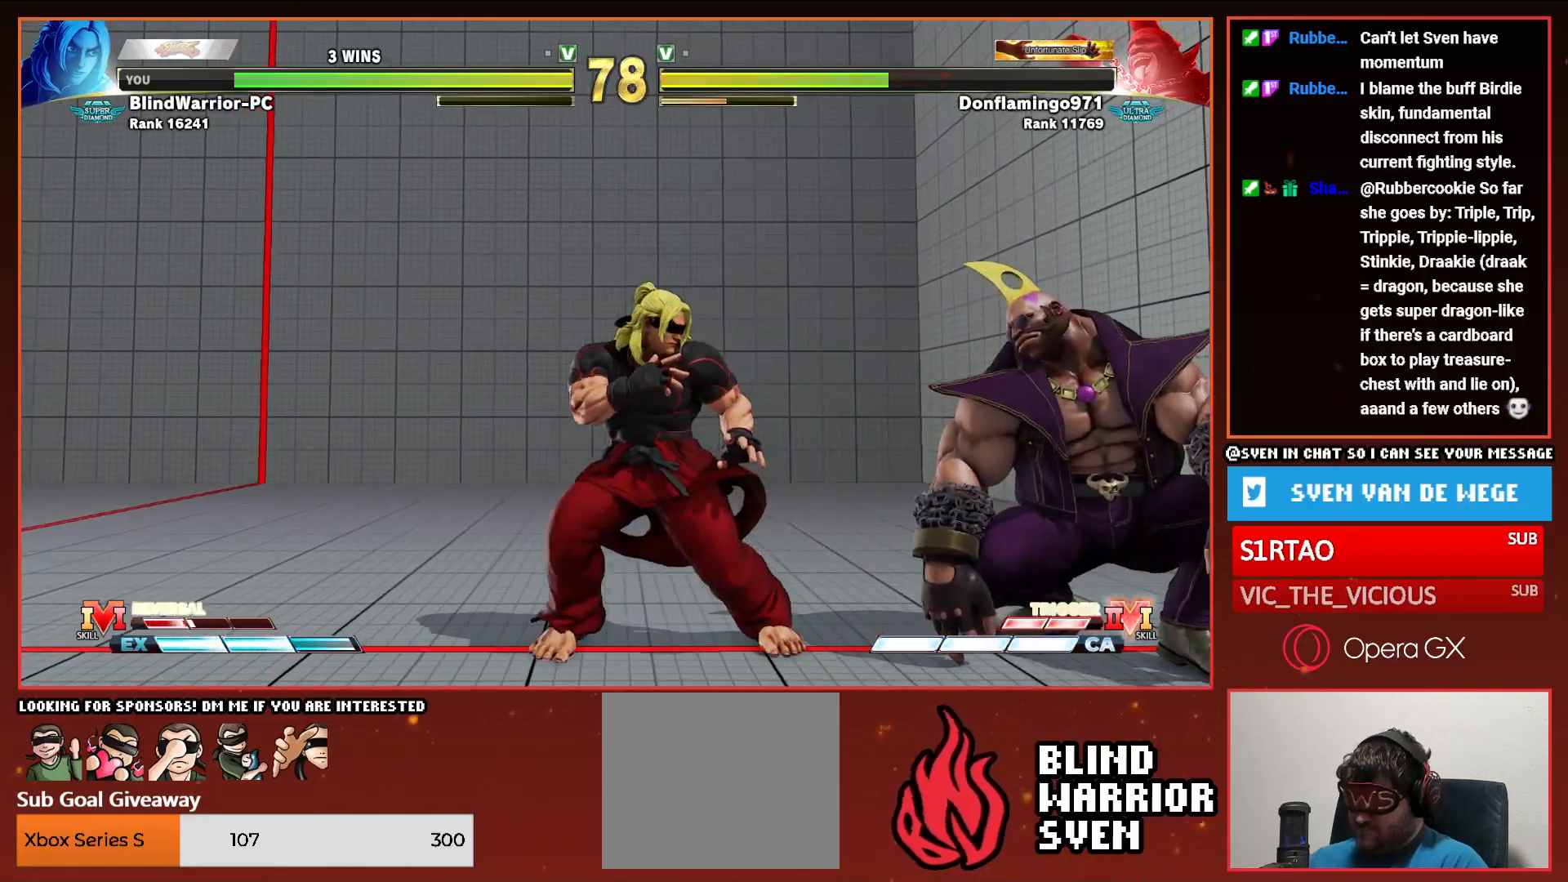
{"buttons": ["DPAD_DOWN", "DPAD_LEFT"], "events": [[217, "CIRCLE", "down"], [217, "TRIANGLE", "down"], [333, "DPAD_DOWN", "down"], [350, "CIRCLE", "up"], [350, "TRIANGLE", "up"]]}
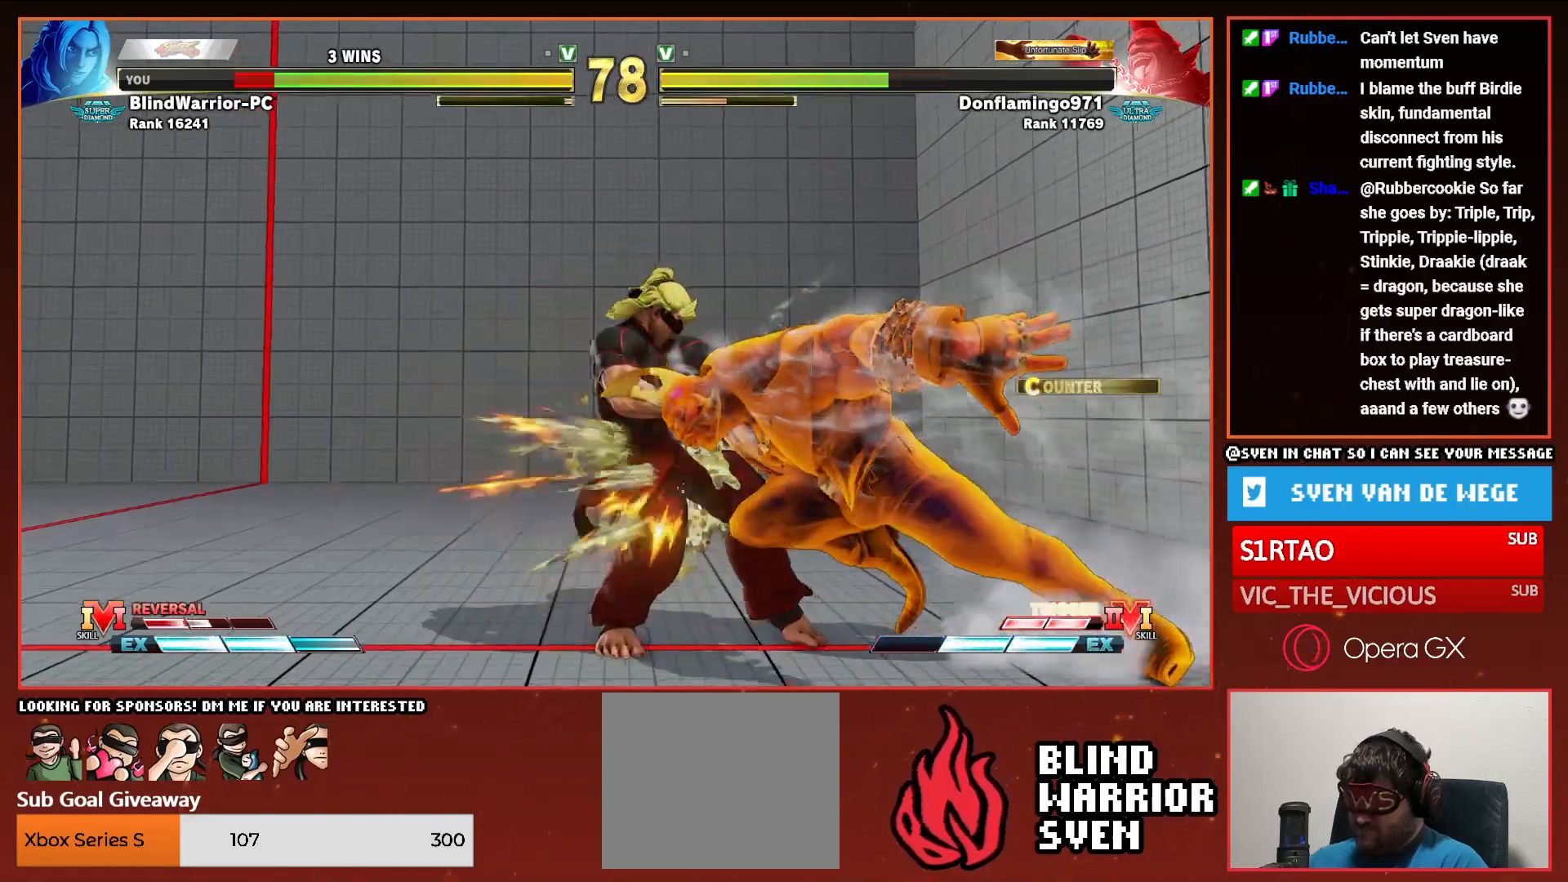
{"buttons": [], "events": [[133, "DPAD_DOWN", "up"], [217, "DPAD_LEFT", "up"], [367, "DPAD_LEFT", "down"], [467, "DPAD_LEFT", "up"]]}
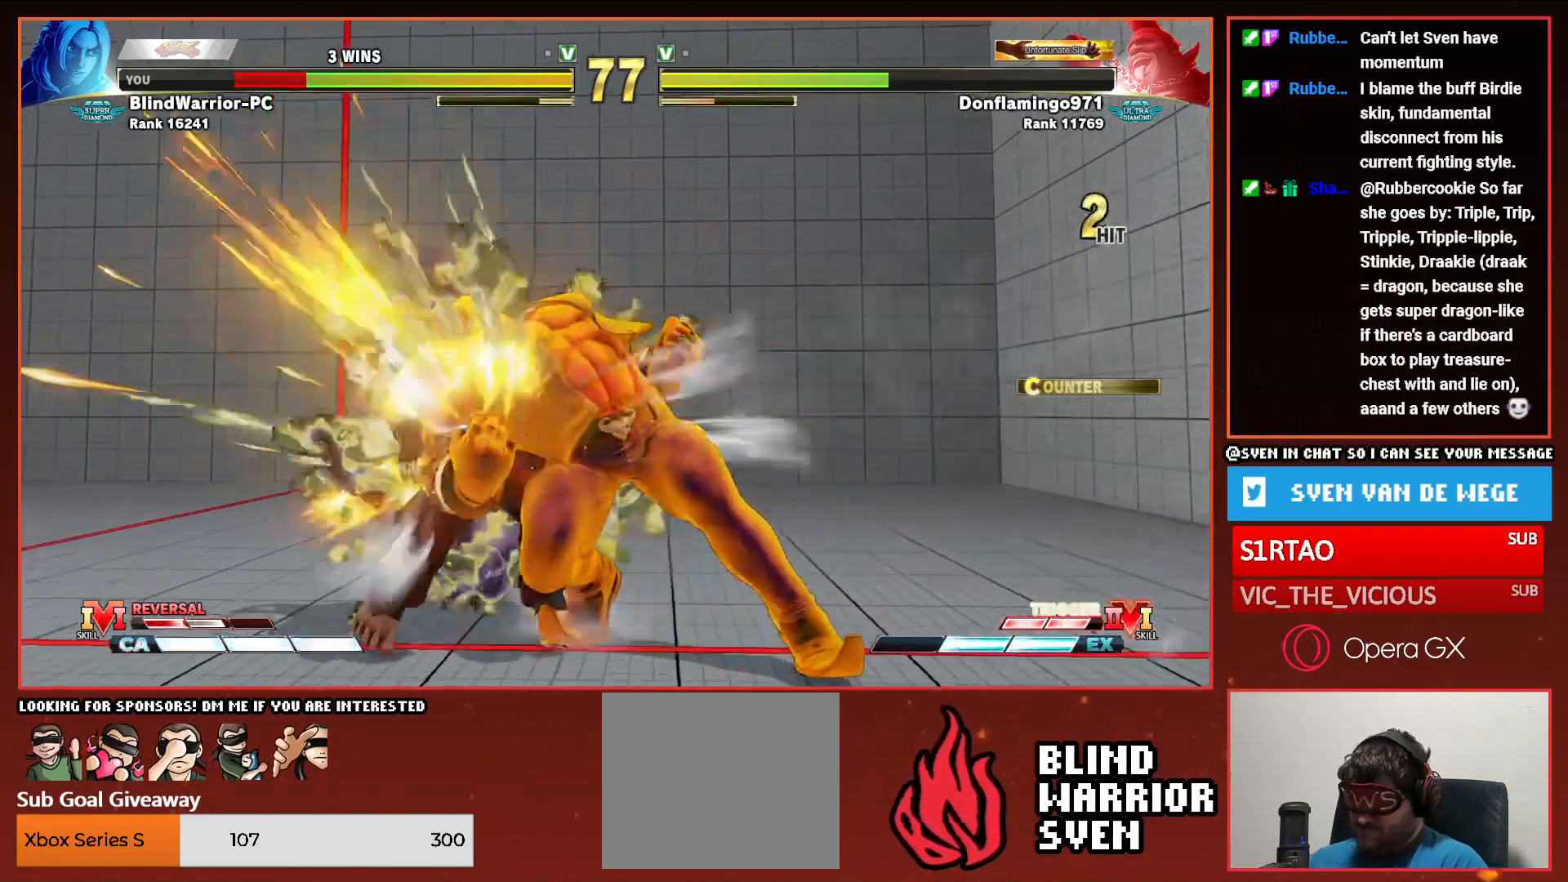
{"buttons": [], "events": [[33, "DPAD_LEFT", "down"], [133, "DPAD_LEFT", "up"], [200, "DPAD_LEFT", "down"], [300, "DPAD_LEFT", "up"], [367, "DPAD_LEFT", "down"], [467, "DPAD_LEFT", "up"]]}
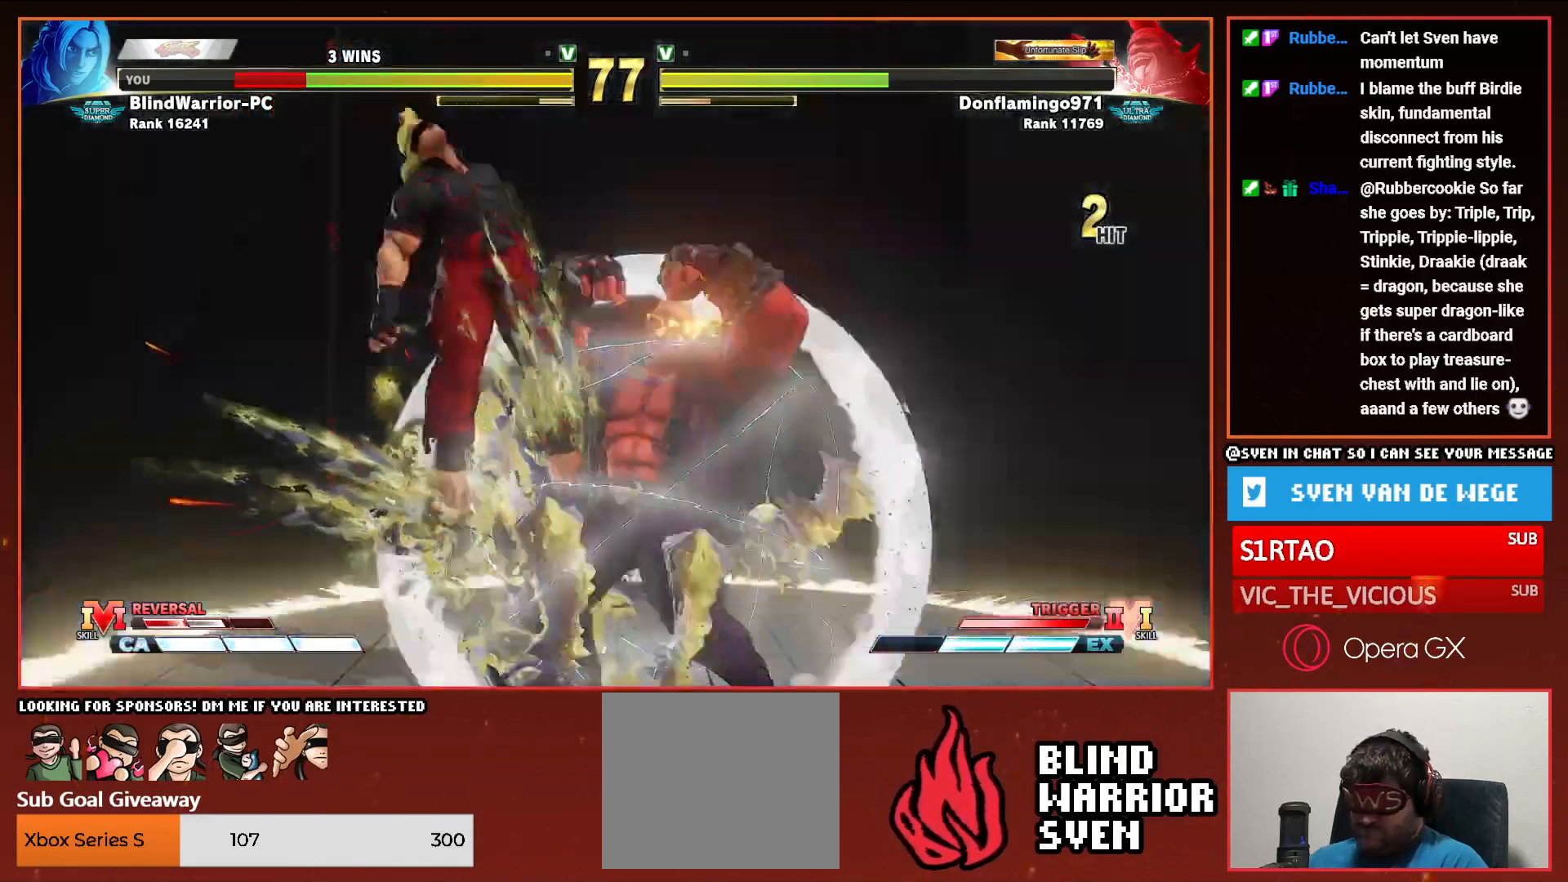
{"buttons": [], "events": [[33, "DPAD_LEFT", "down"], [117, "DPAD_LEFT", "up"], [200, "DPAD_LEFT", "down"], [283, "DPAD_LEFT", "up"], [367, "DPAD_LEFT", "down"], [433, "DPAD_LEFT", "up"]]}
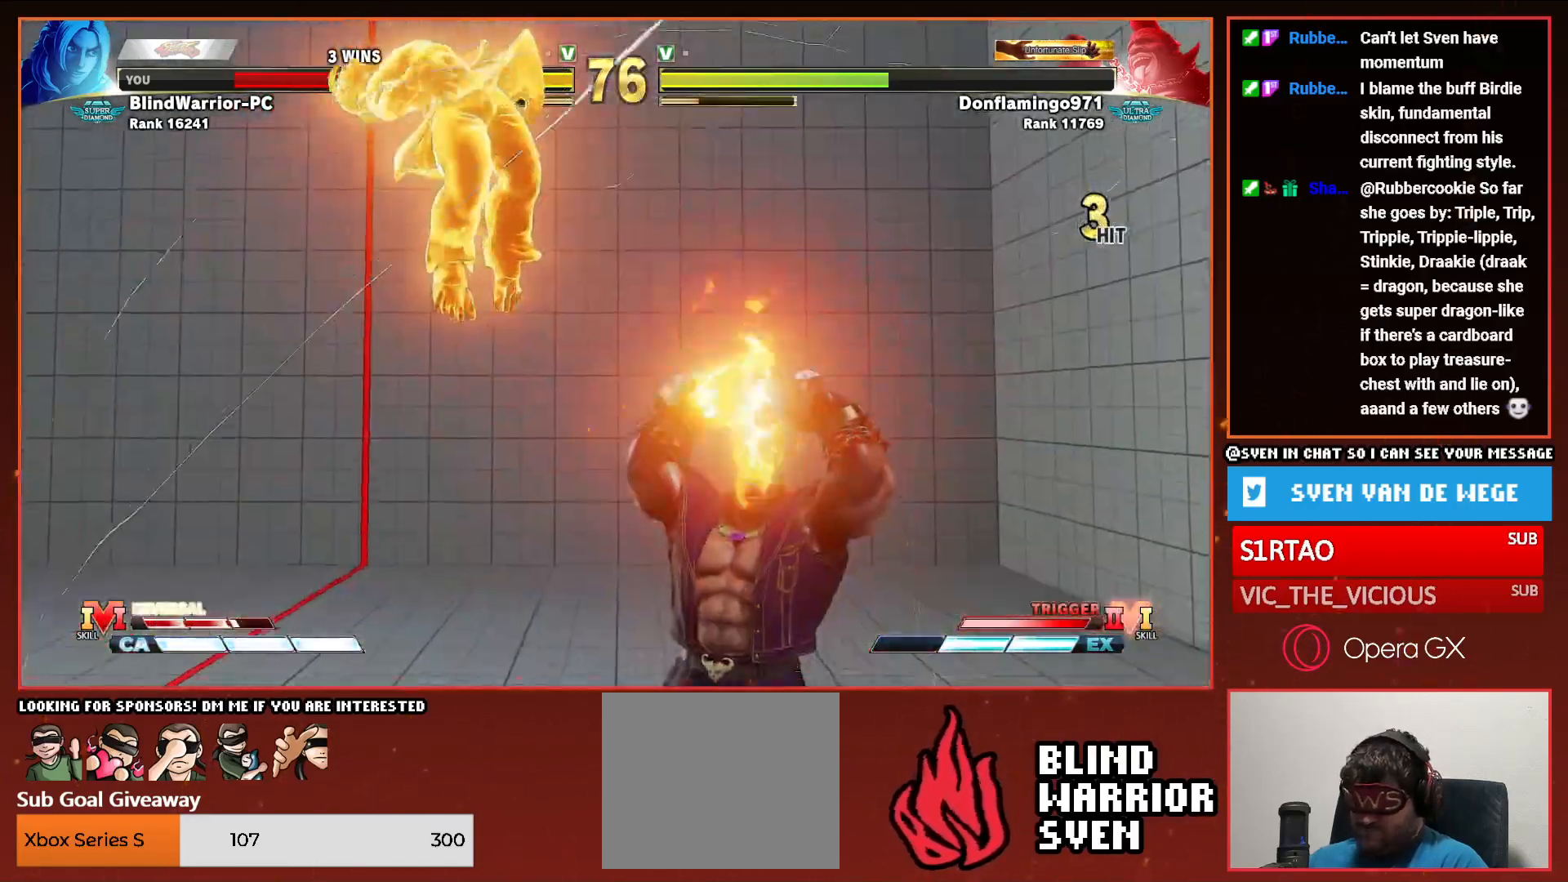
{"buttons": ["DPAD_LEFT"], "events": [[33, "DPAD_LEFT", "down"], [100, "DPAD_LEFT", "up"], [183, "DPAD_LEFT", "down"], [267, "DPAD_LEFT", "up"], [333, "DPAD_LEFT", "down"], [417, "DPAD_LEFT", "up"], [483, "DPAD_LEFT", "down"]]}
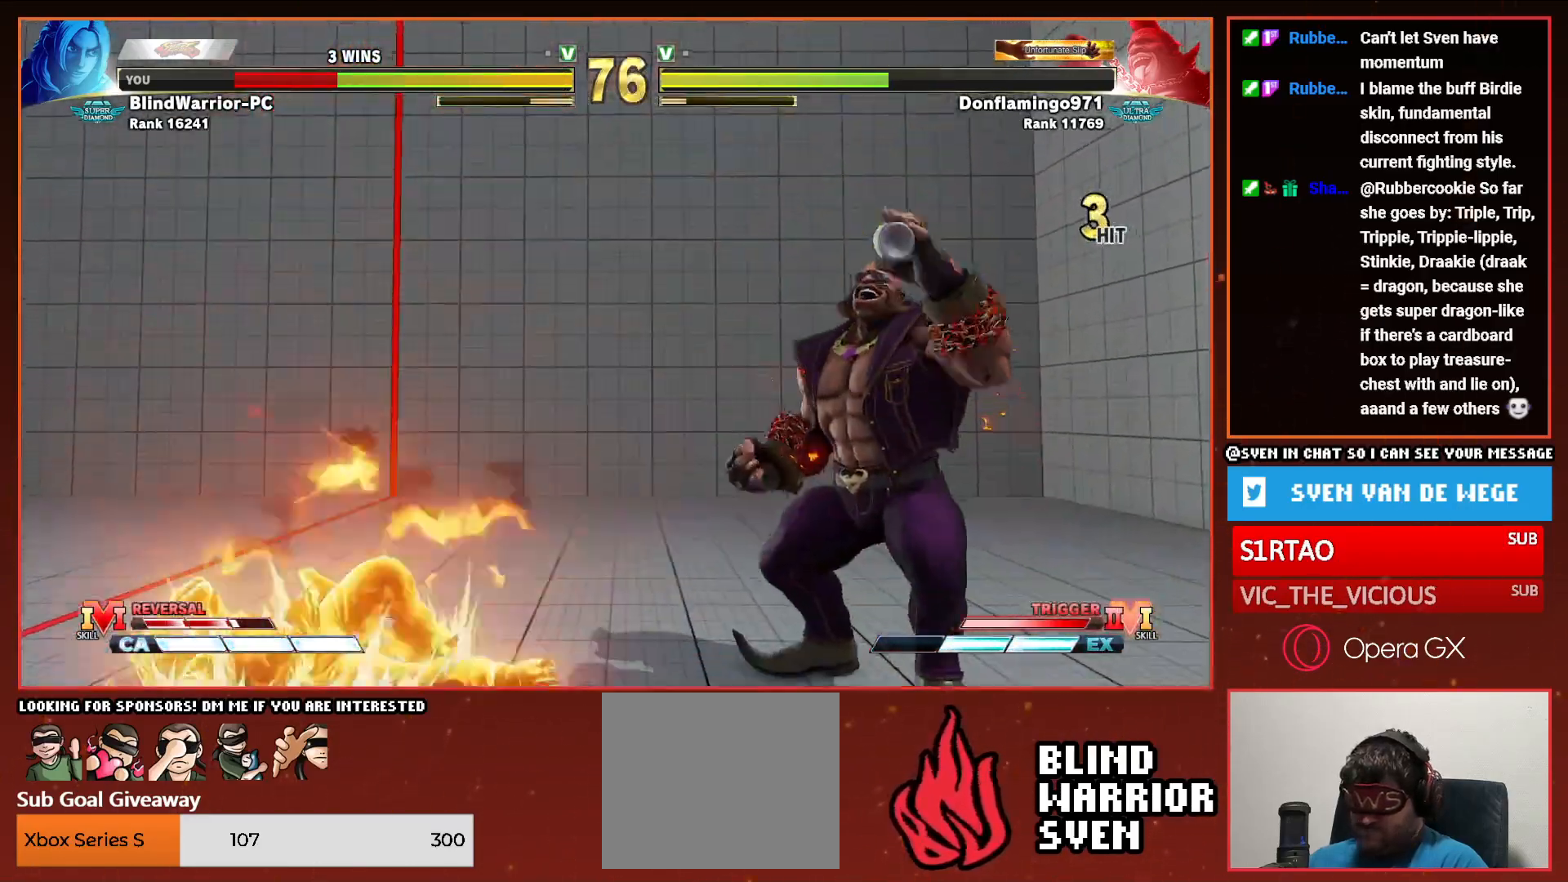
{"buttons": ["DPAD_UP", "DPAD_RIGHT"], "events": [[67, "DPAD_LEFT", "up"], [117, "DPAD_LEFT", "down"], [217, "DPAD_LEFT", "up"], [317, "DPAD_RIGHT", "down"], [333, "DPAD_UP", "down"]]}